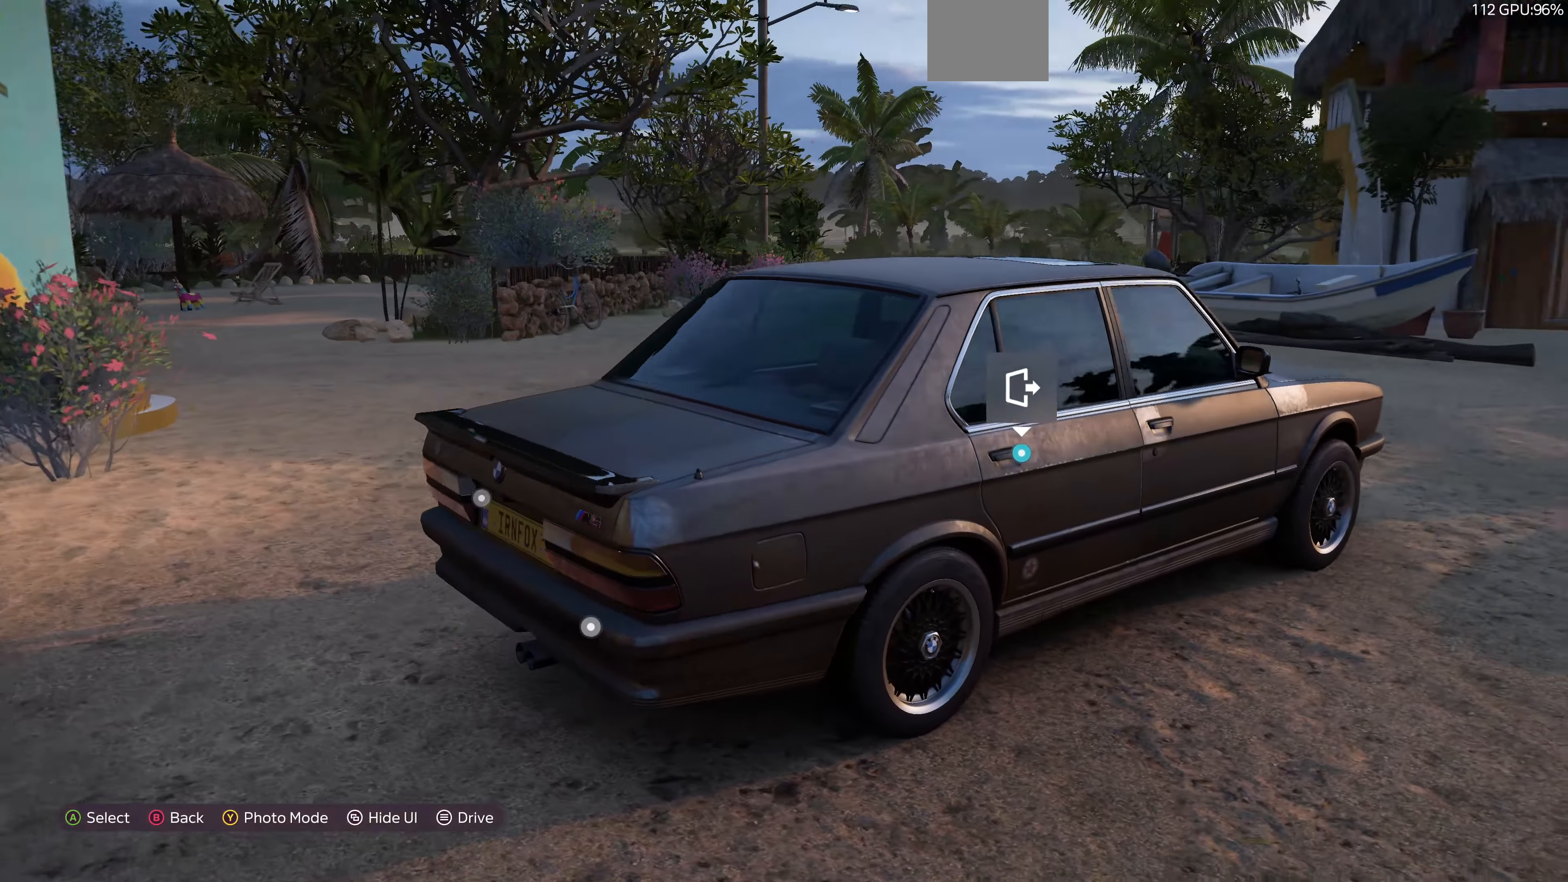
Gameplay with a controller (PlayStation layout); each line is a JSON object with the inputs held at the frame after it. "events" lists button and stick changes between this image and that frame as [ms after this image, input, new state], when the widget could be followed in between.
{"buttons": [], "left_stick": "left", "right_stick": "center", "events": [[266, "left_stick", "up-left"], [400, "left_stick", "left"]]}
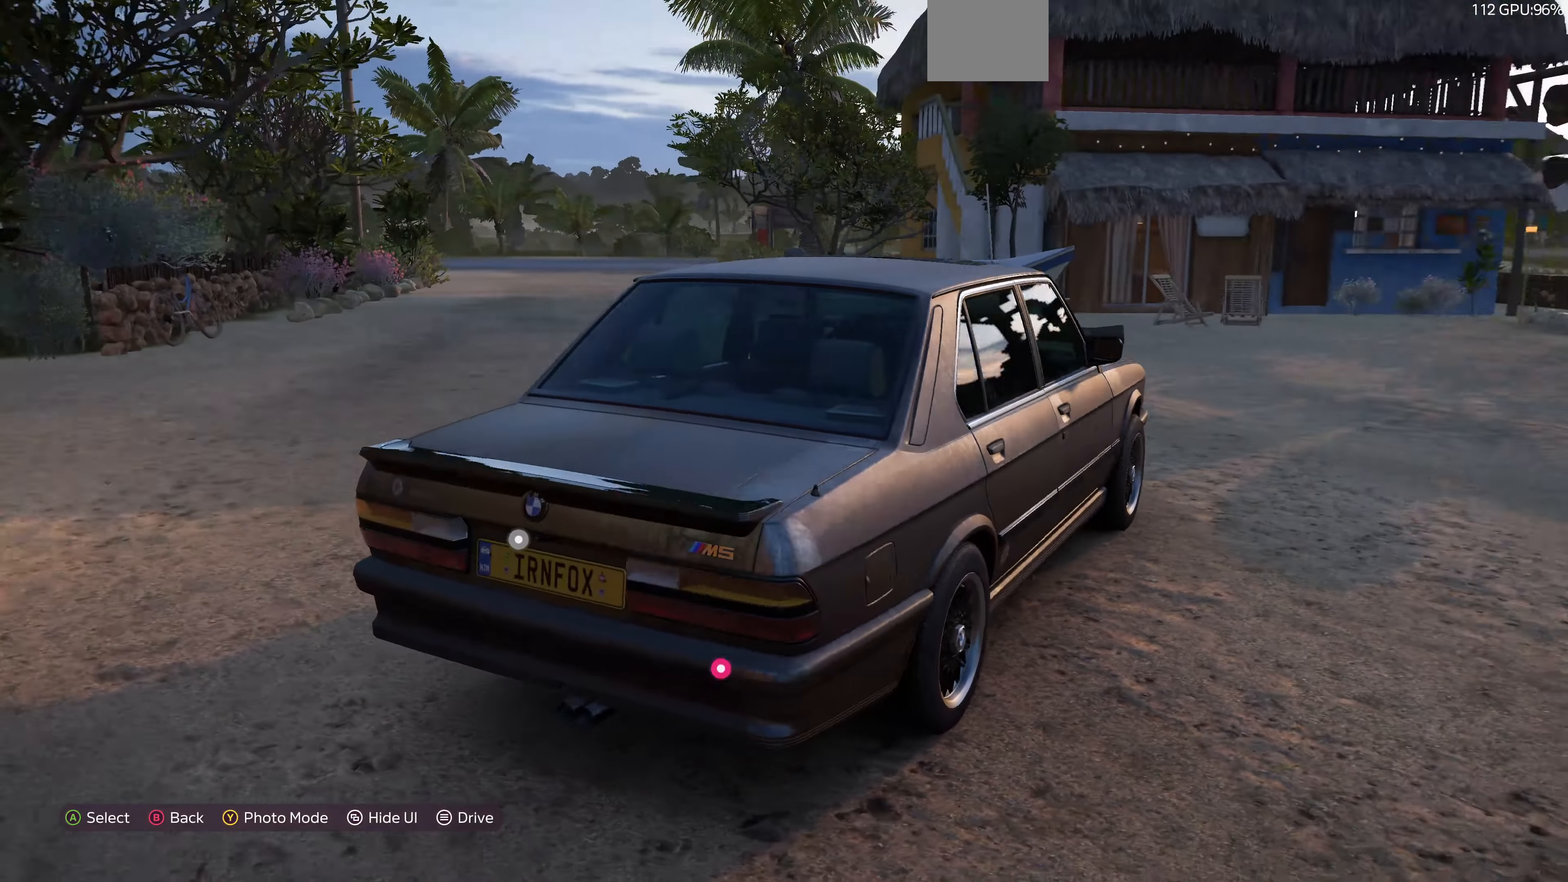
{"buttons": [], "left_stick": "left", "right_stick": "center", "events": []}
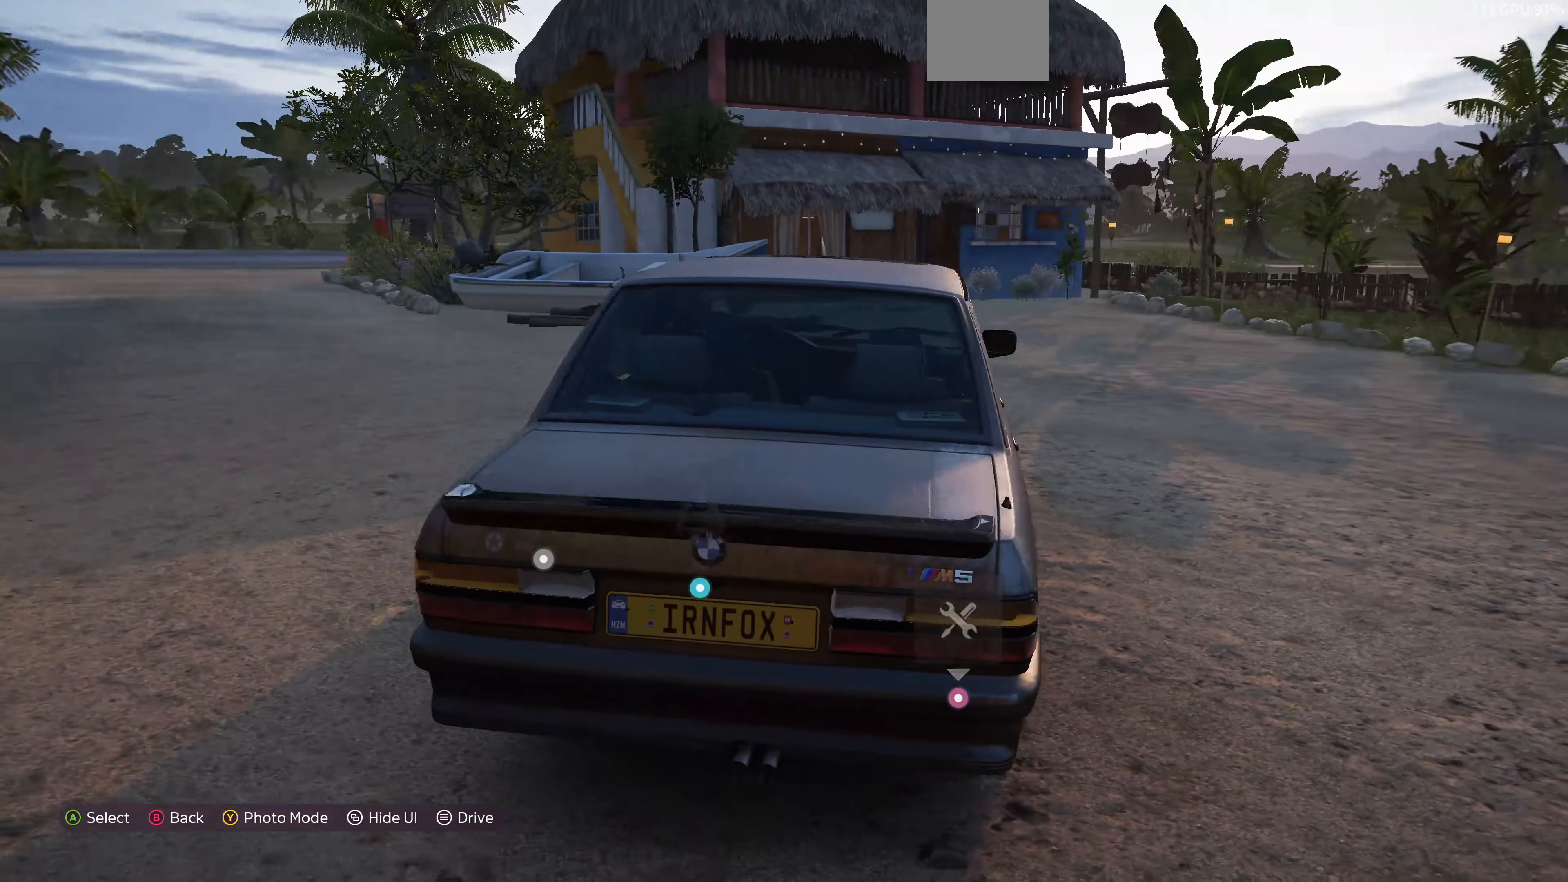
{"buttons": [], "left_stick": "left", "right_stick": "center", "events": []}
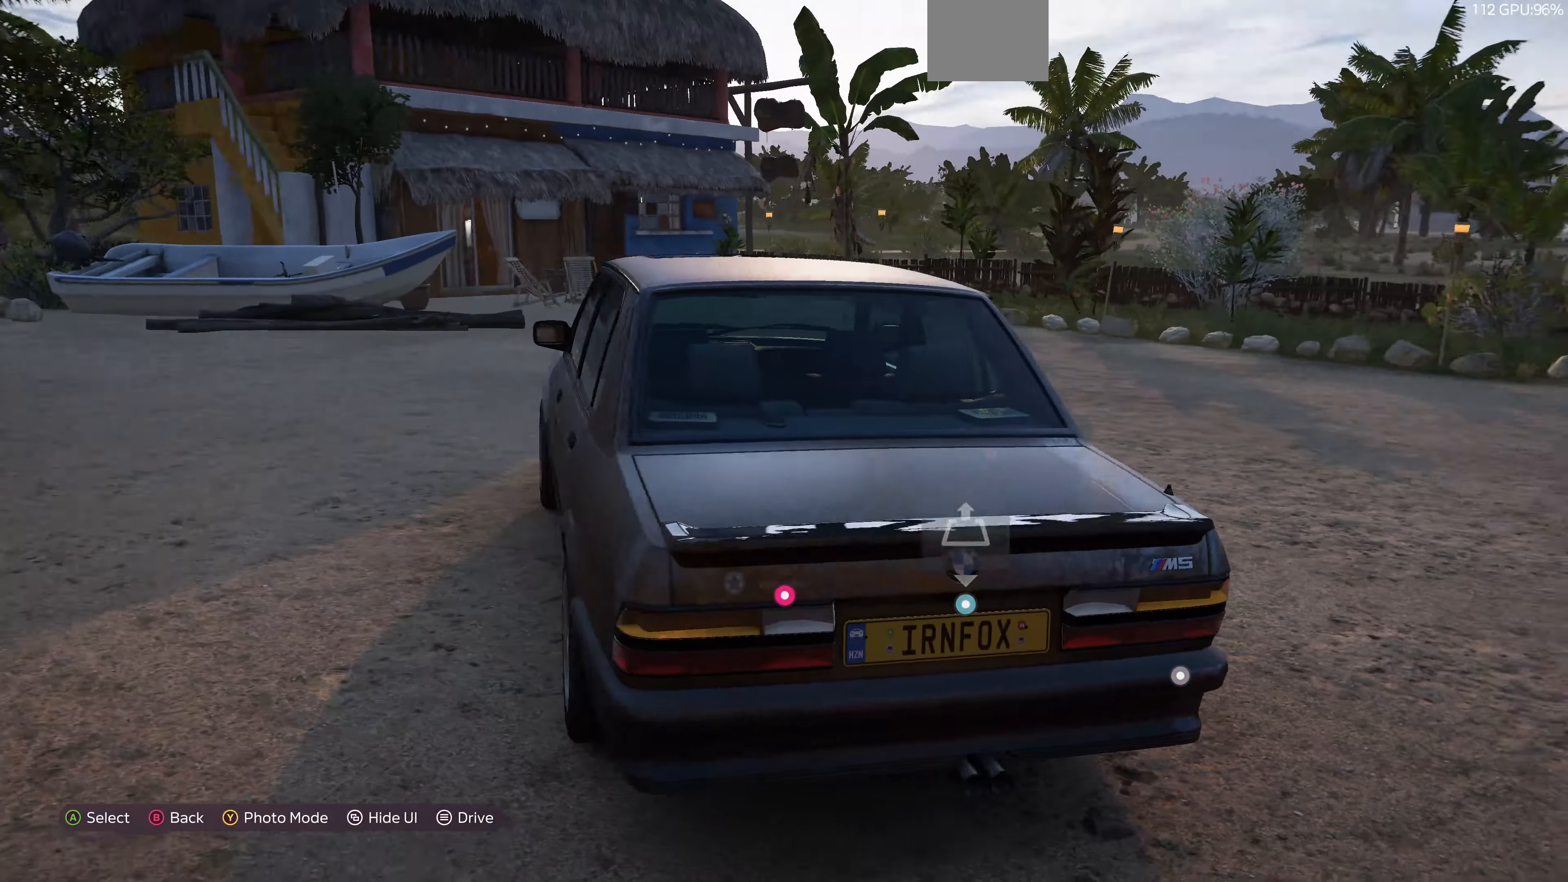
{"buttons": [], "left_stick": "left", "right_stick": "center", "events": []}
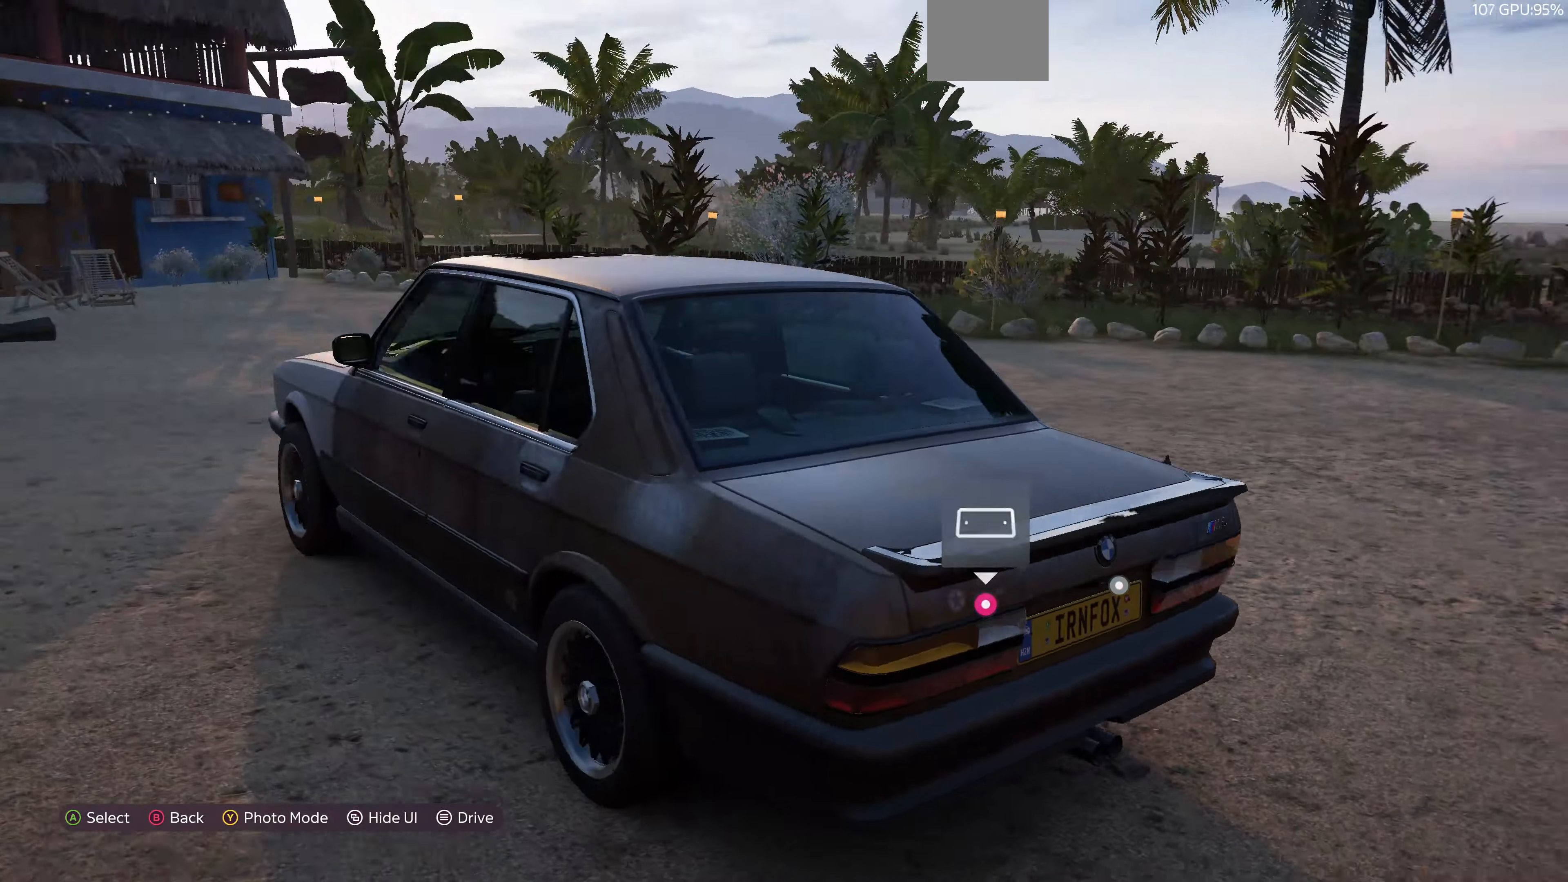
{"buttons": [], "left_stick": "left", "right_stick": "center", "events": []}
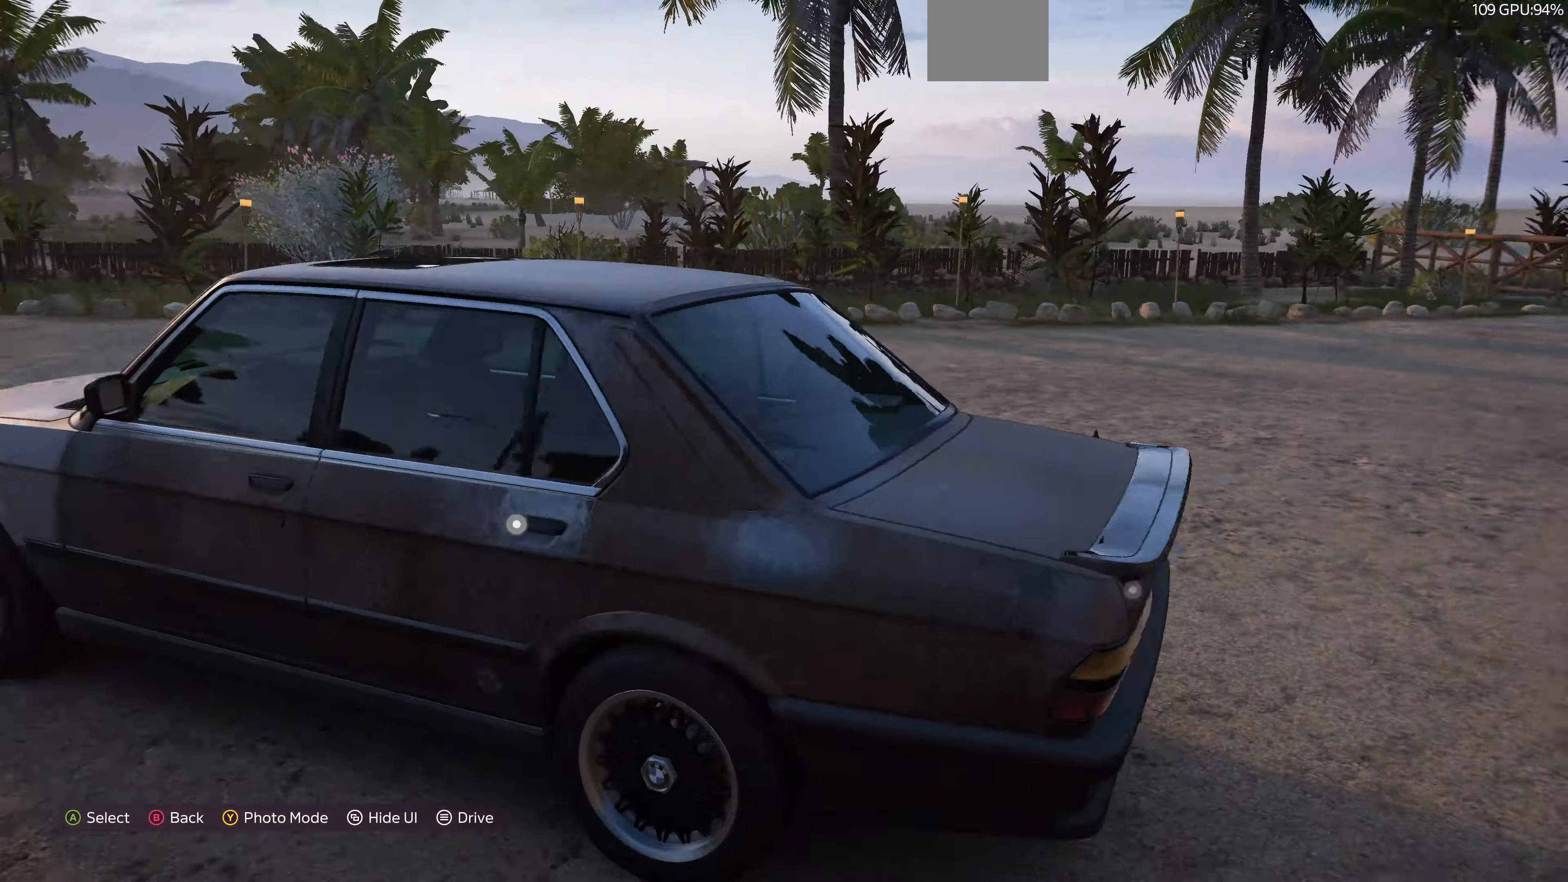
{"buttons": [], "left_stick": "left", "right_stick": "center", "events": []}
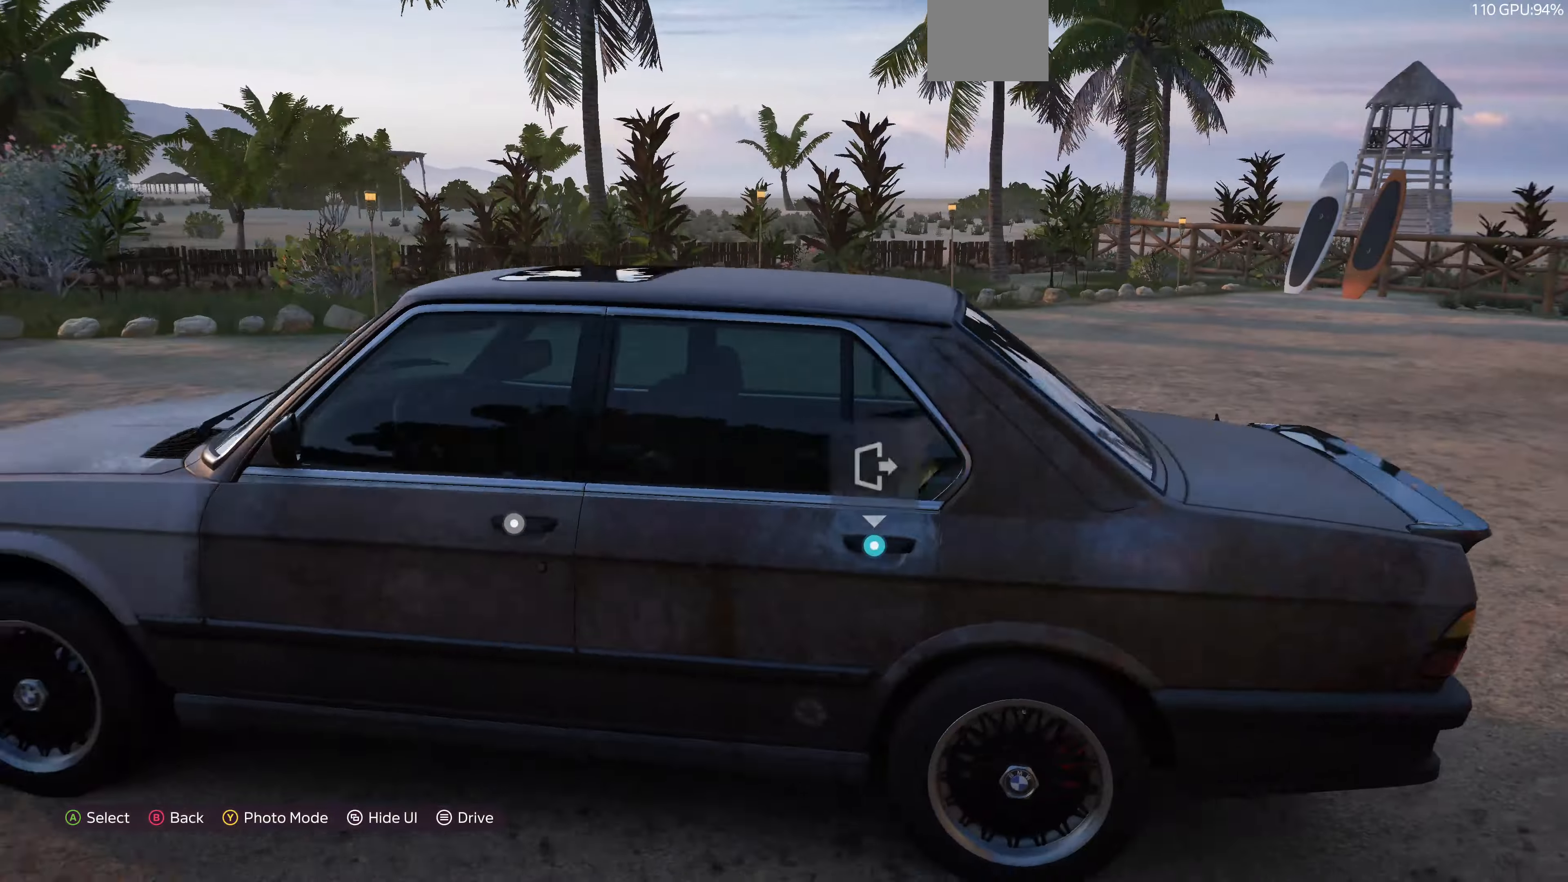
{"buttons": [], "left_stick": "left", "right_stick": "center", "events": []}
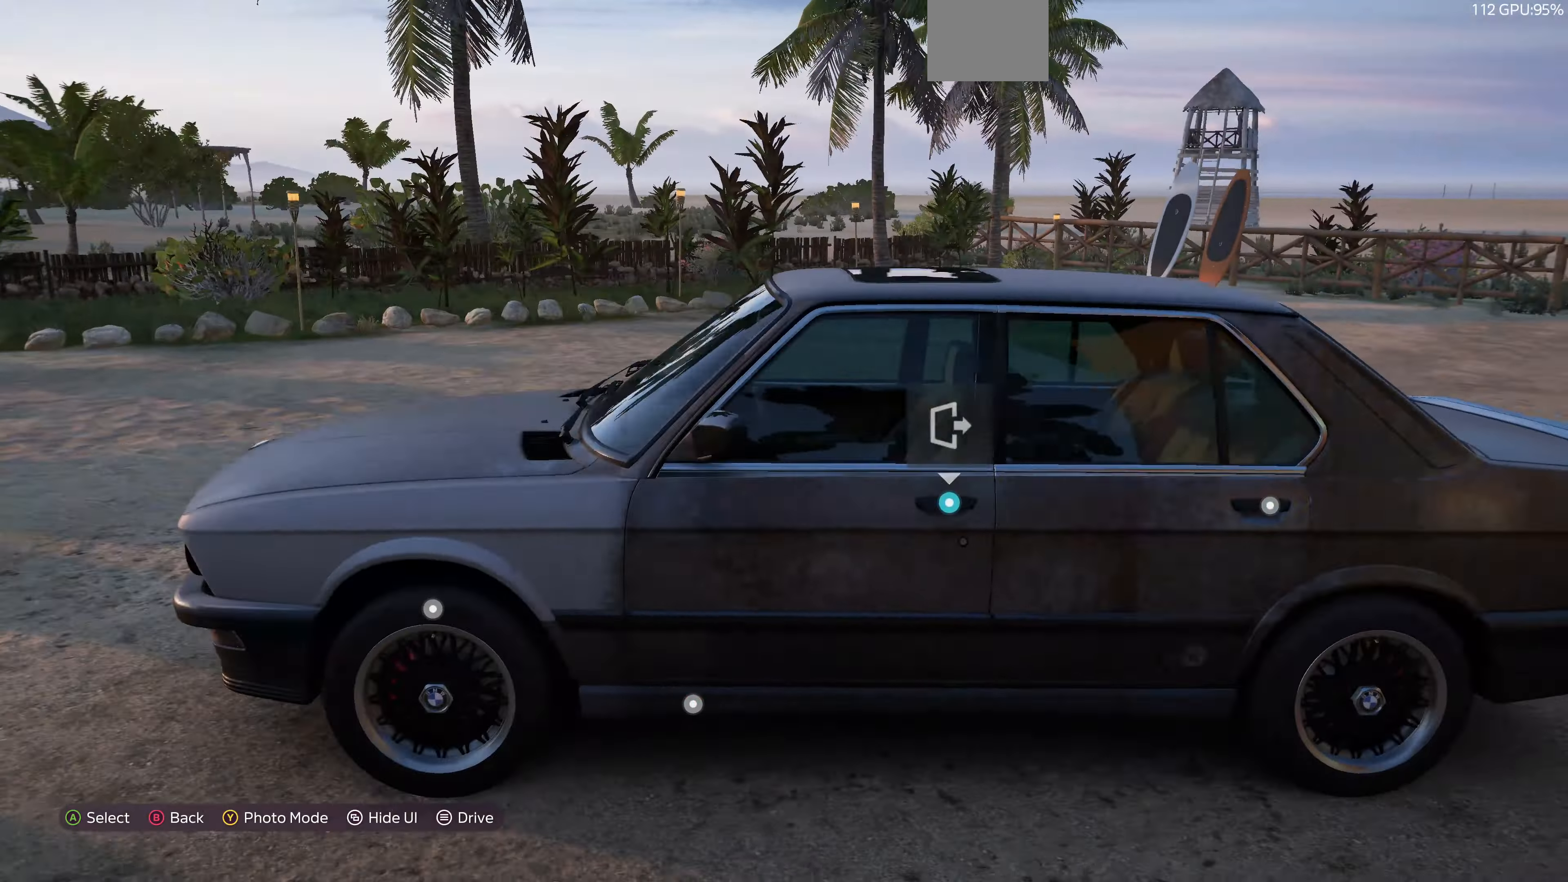
{"buttons": [], "left_stick": "center", "right_stick": "center", "events": [[400, "left_stick", "center"]]}
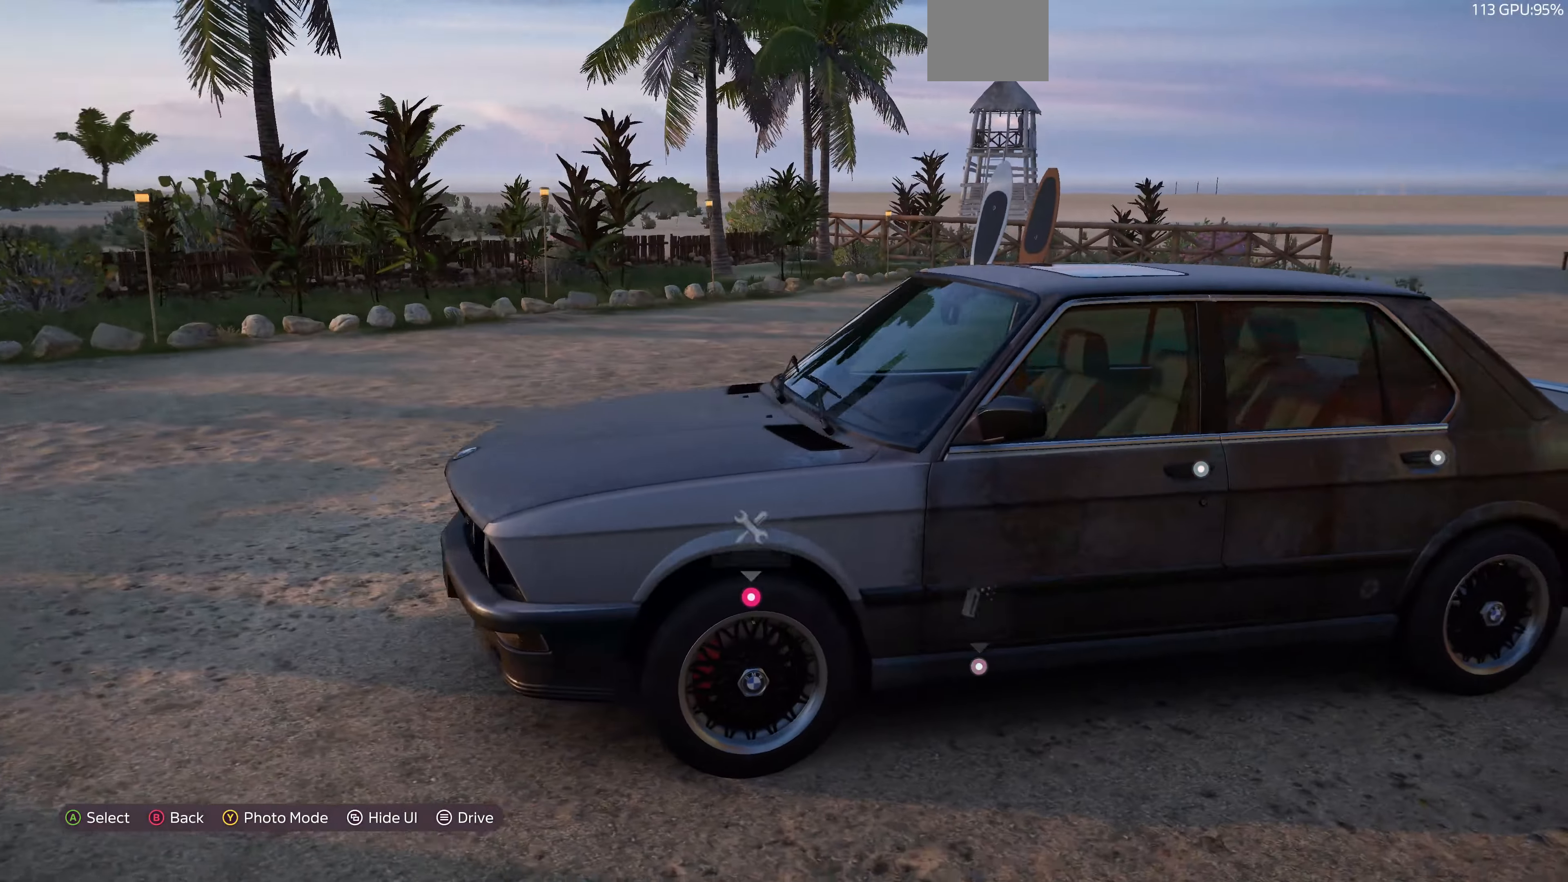
{"buttons": [], "left_stick": "left", "right_stick": "center", "events": [[66, "left_stick", "left"]]}
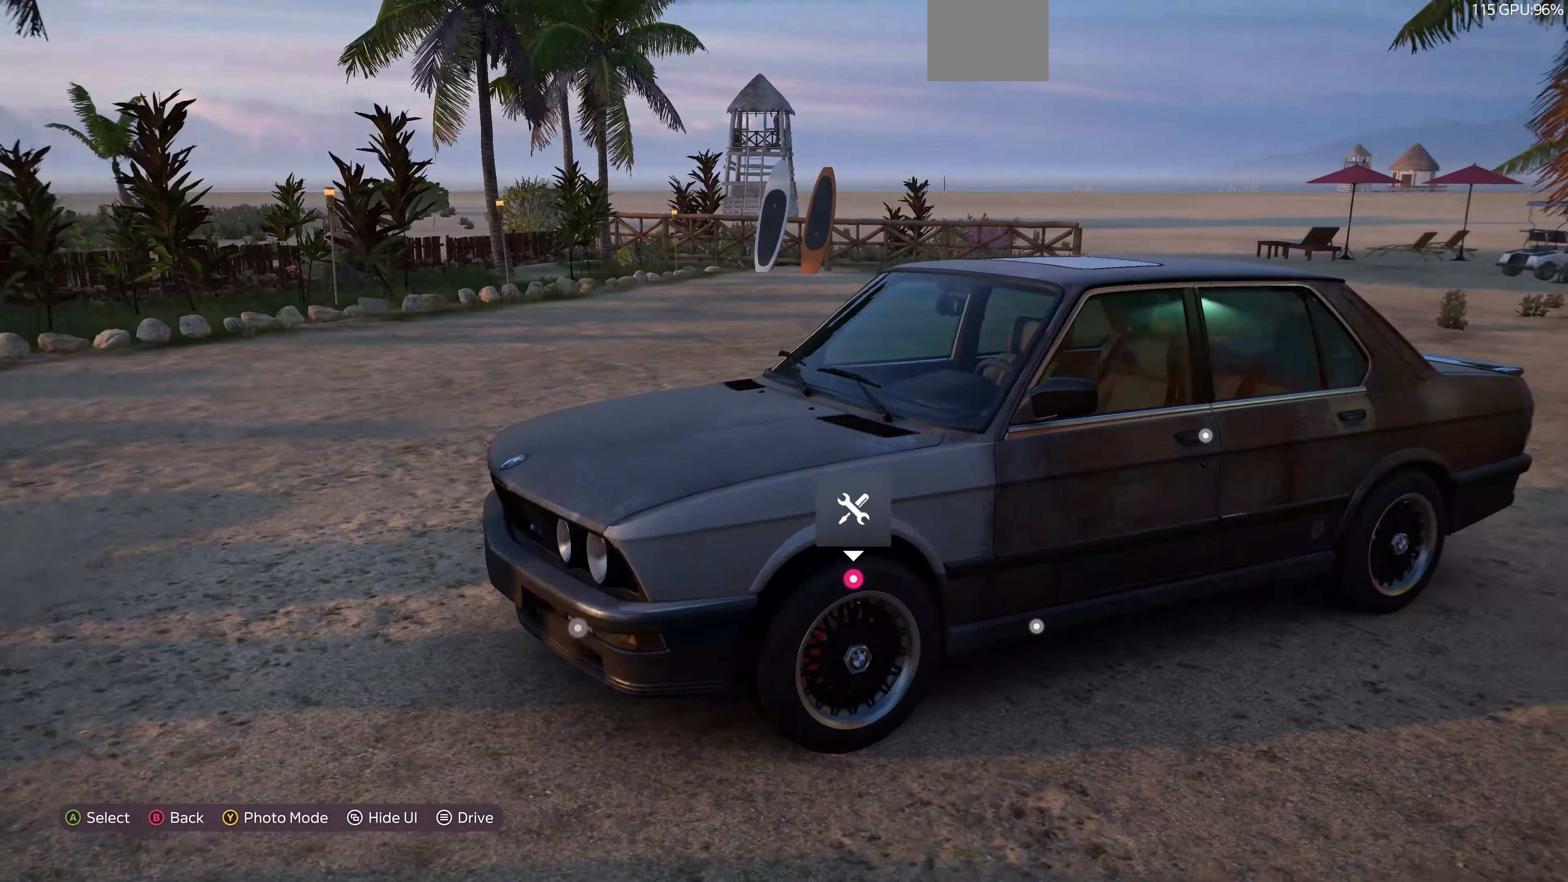
{"buttons": [], "left_stick": "center", "right_stick": "center", "events": [[467, "left_stick", "center"]]}
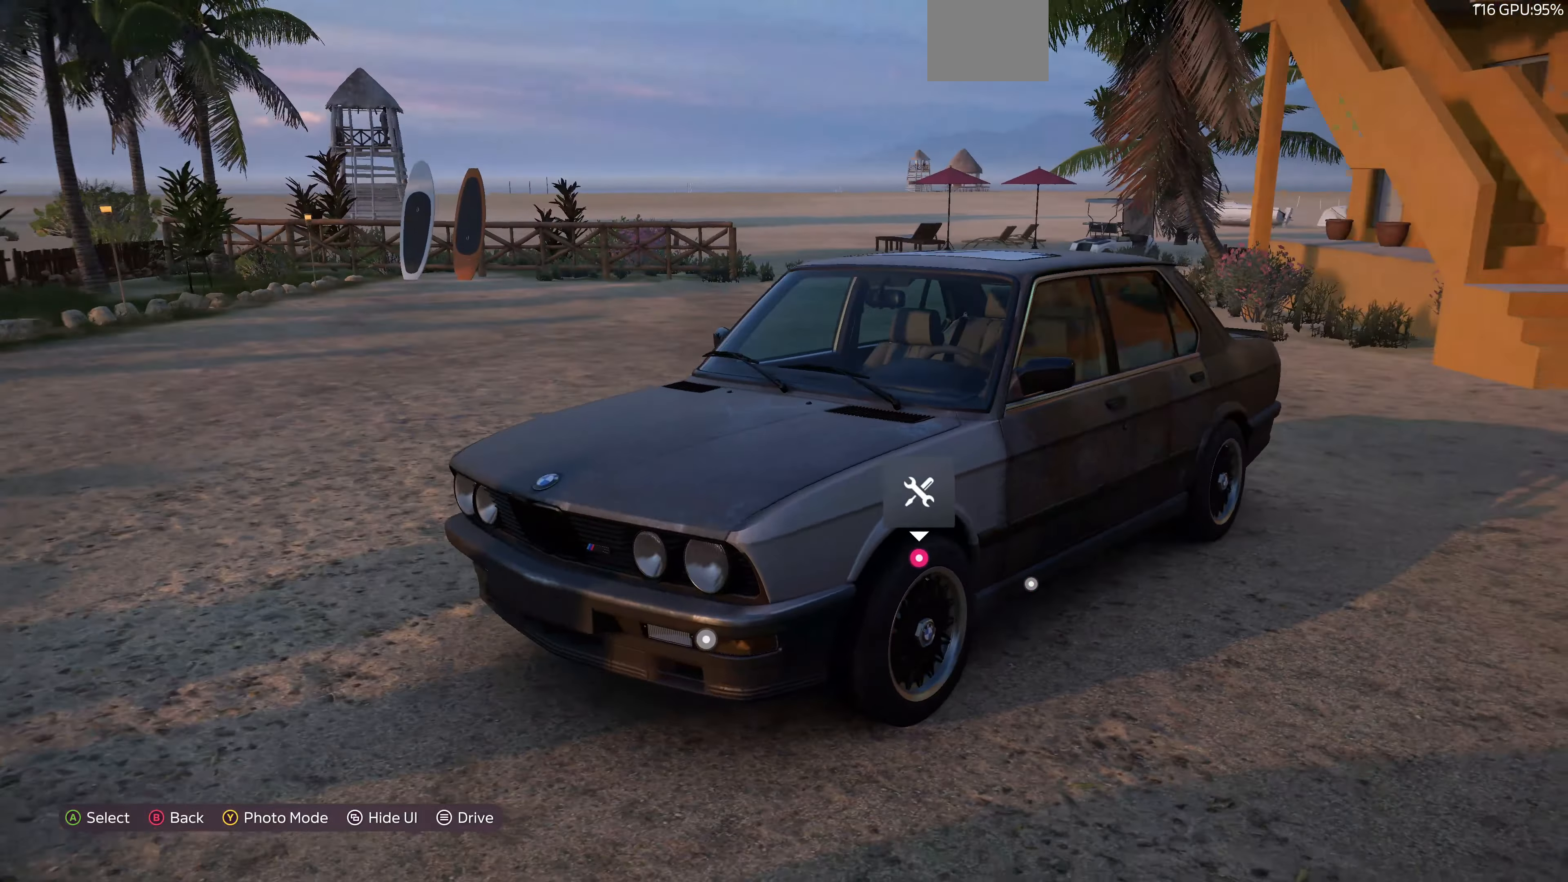
{"buttons": [], "left_stick": "center", "right_stick": "center", "events": []}
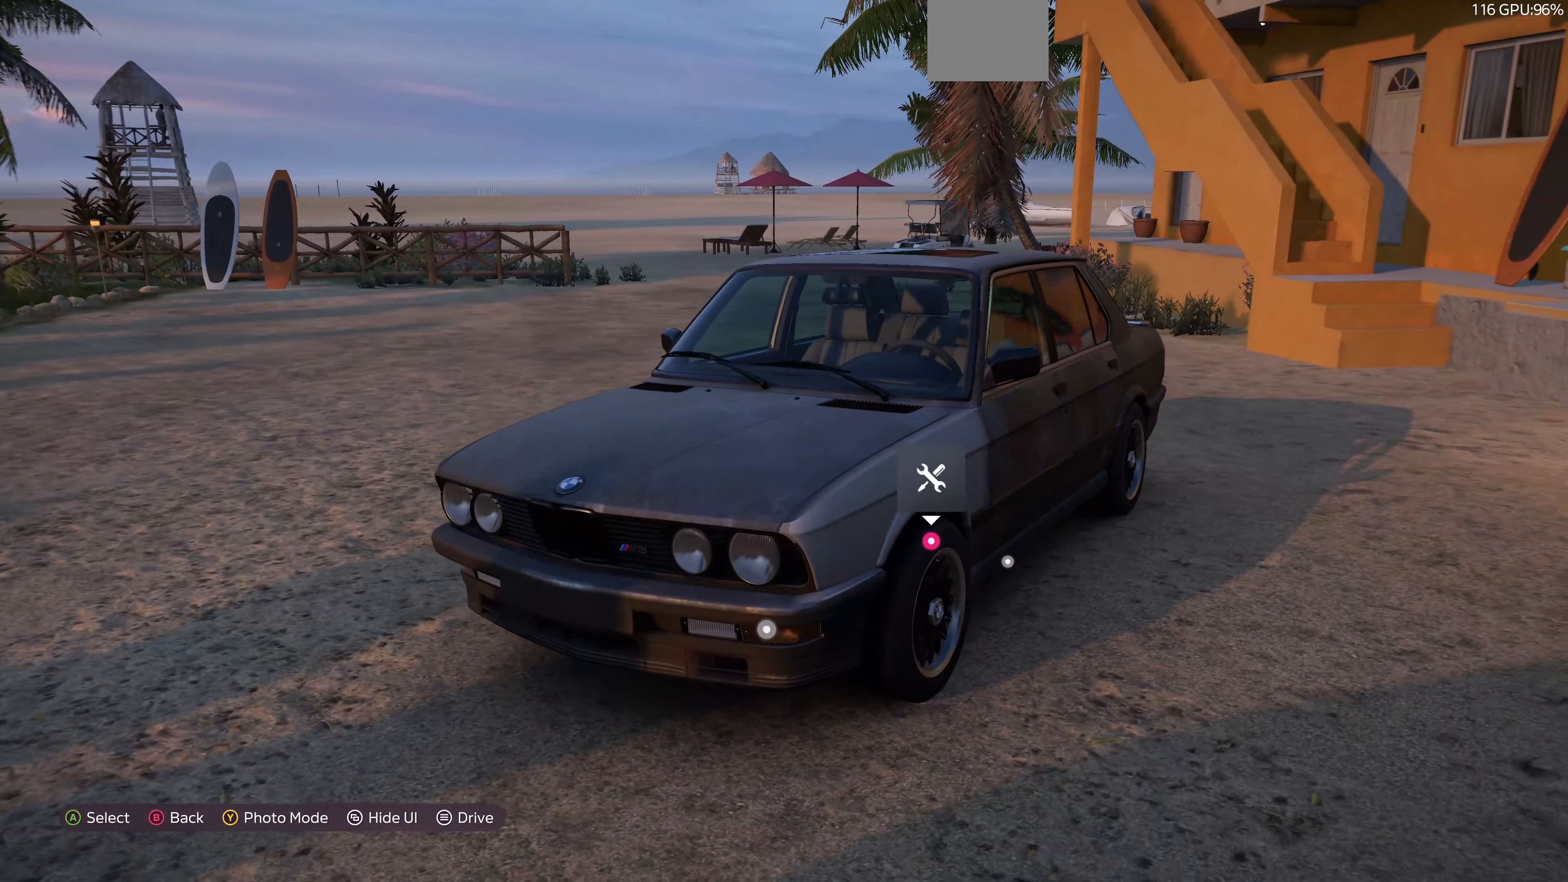
{"buttons": [], "left_stick": "center", "right_stick": "center", "events": []}
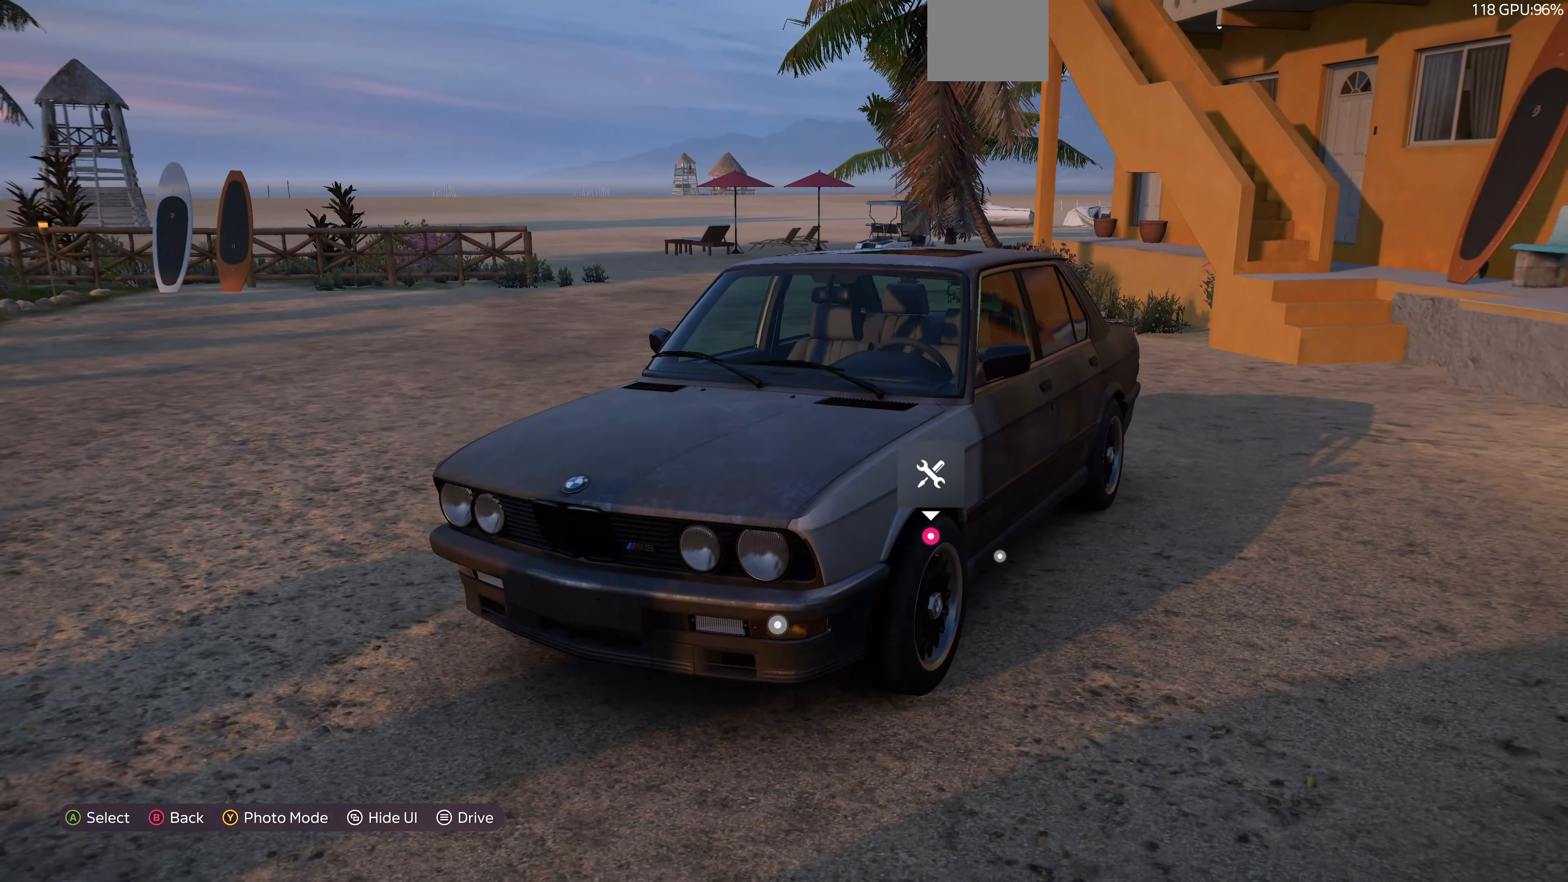
{"buttons": [], "left_stick": "center", "right_stick": "center", "events": []}
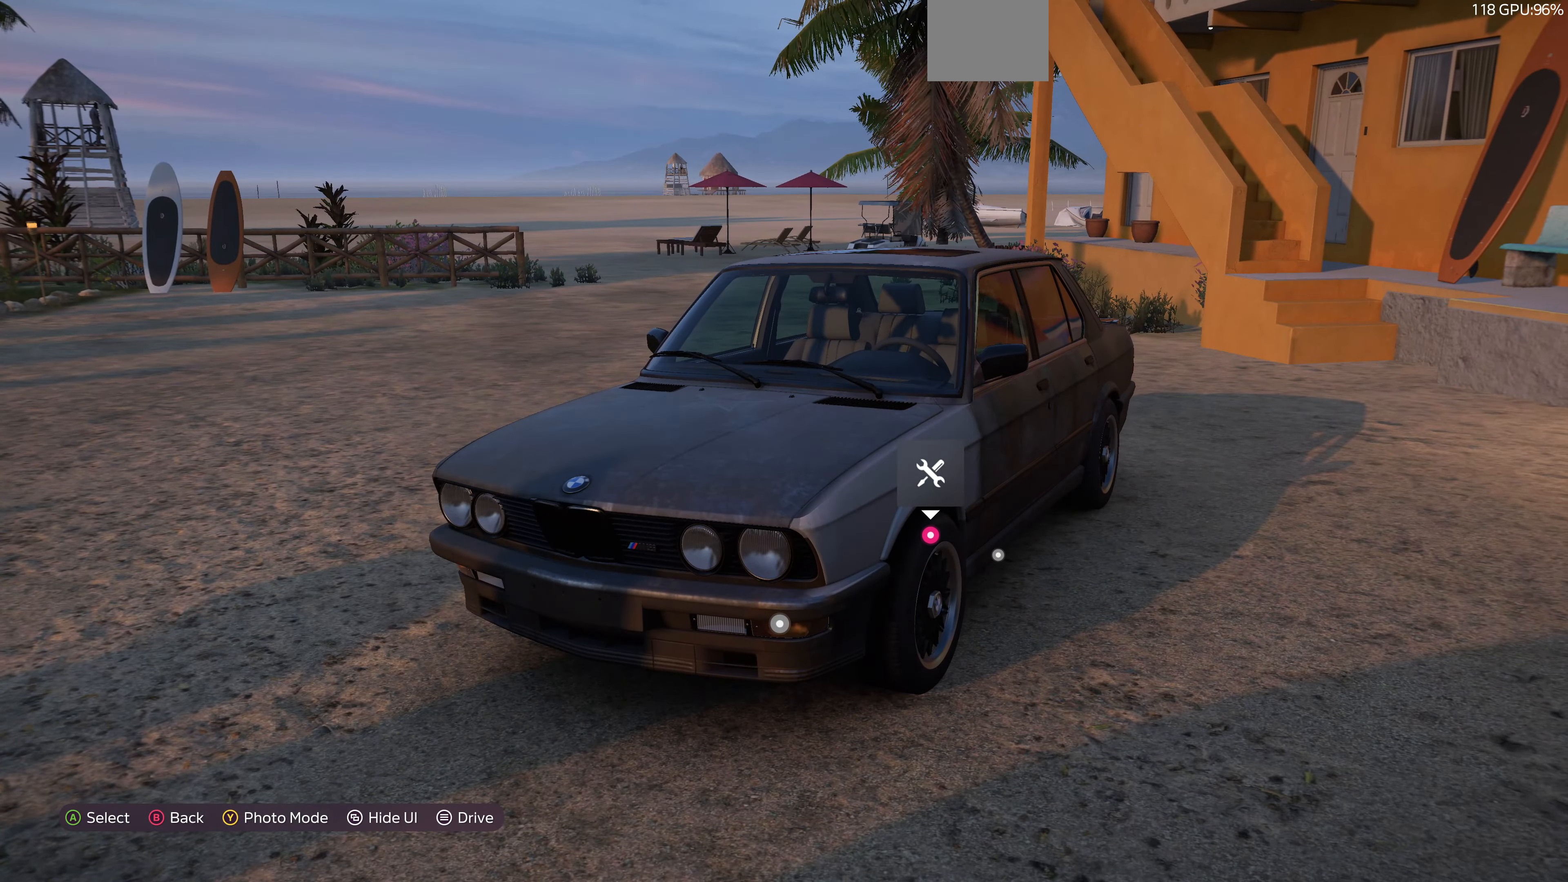
{"buttons": [], "left_stick": "center", "right_stick": "center", "events": [[267, "CIRCLE", "down"], [400, "CIRCLE", "up"]]}
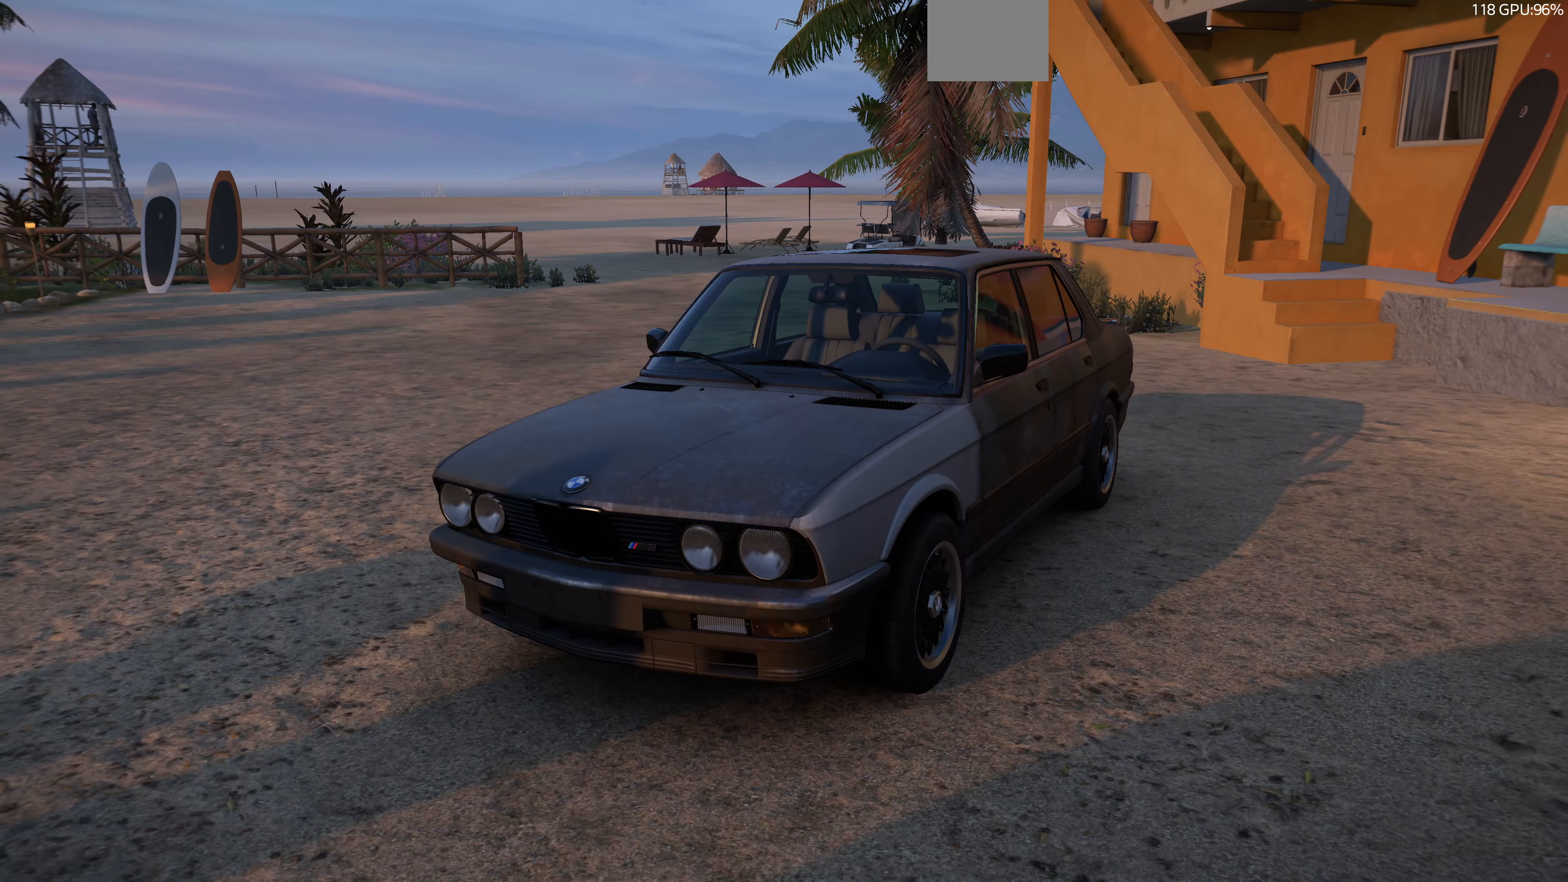
{"buttons": [], "left_stick": "center", "right_stick": "center", "events": []}
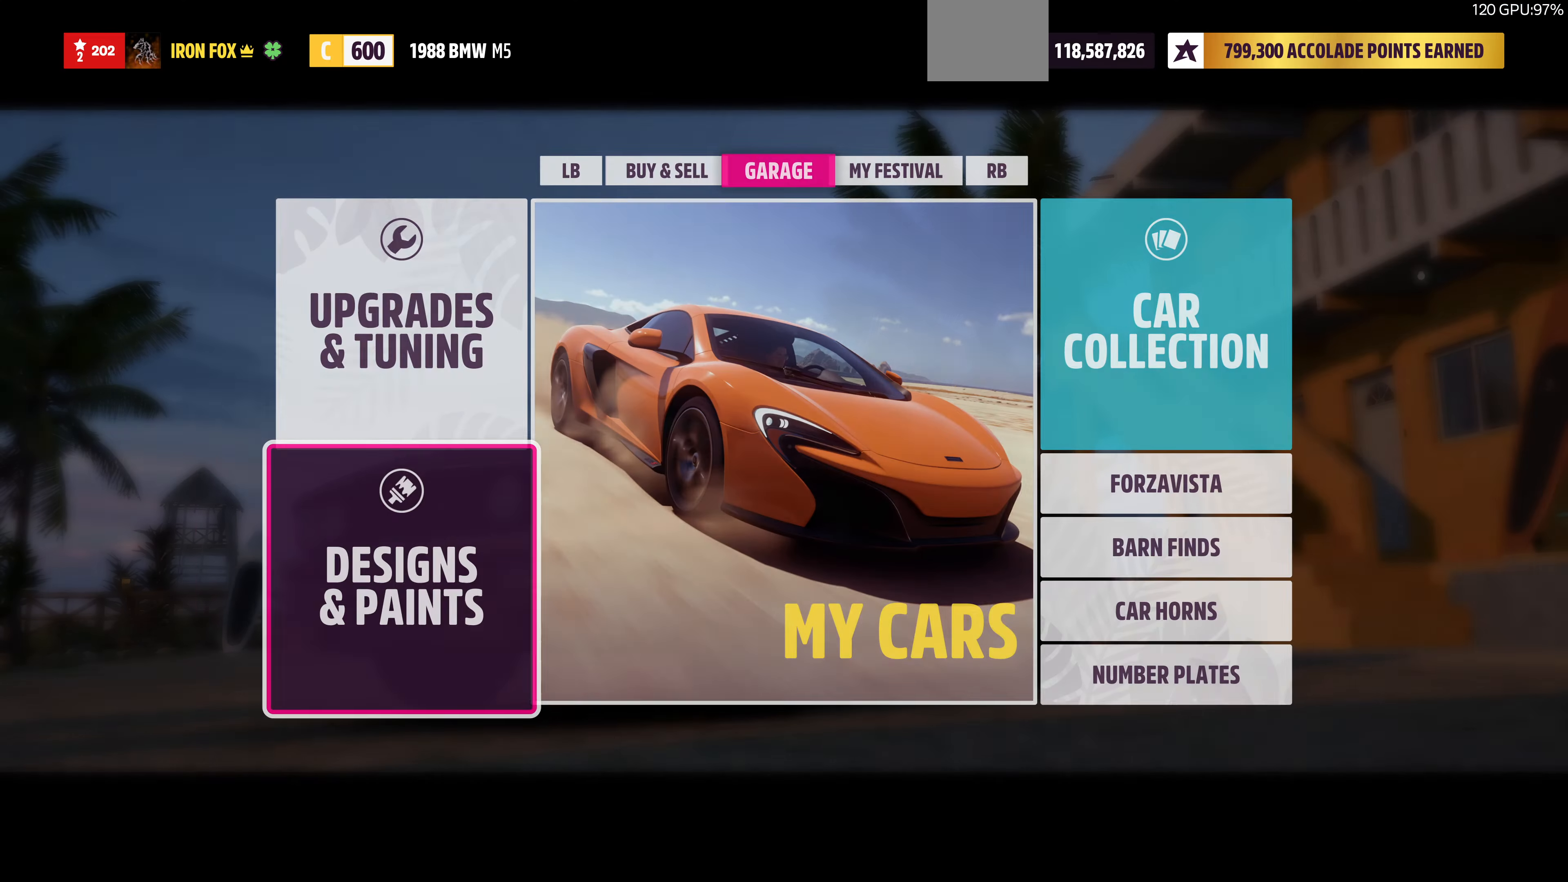
{"buttons": [], "left_stick": "center", "right_stick": "center", "events": [[267, "CIRCLE", "down"], [367, "CIRCLE", "up"]]}
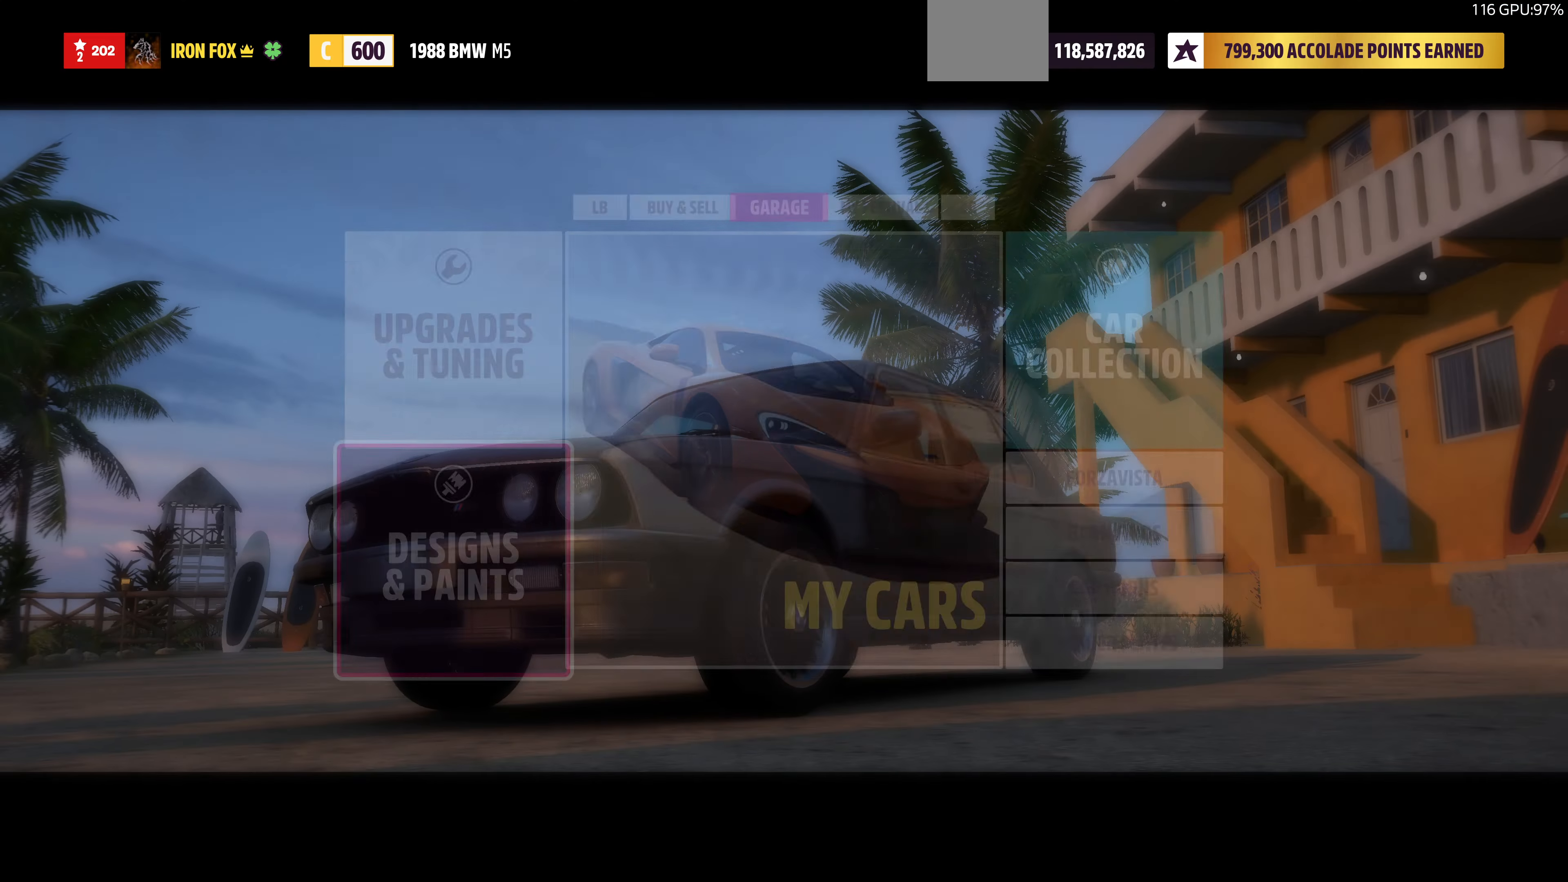
{"buttons": [], "left_stick": "center", "right_stick": "center", "events": []}
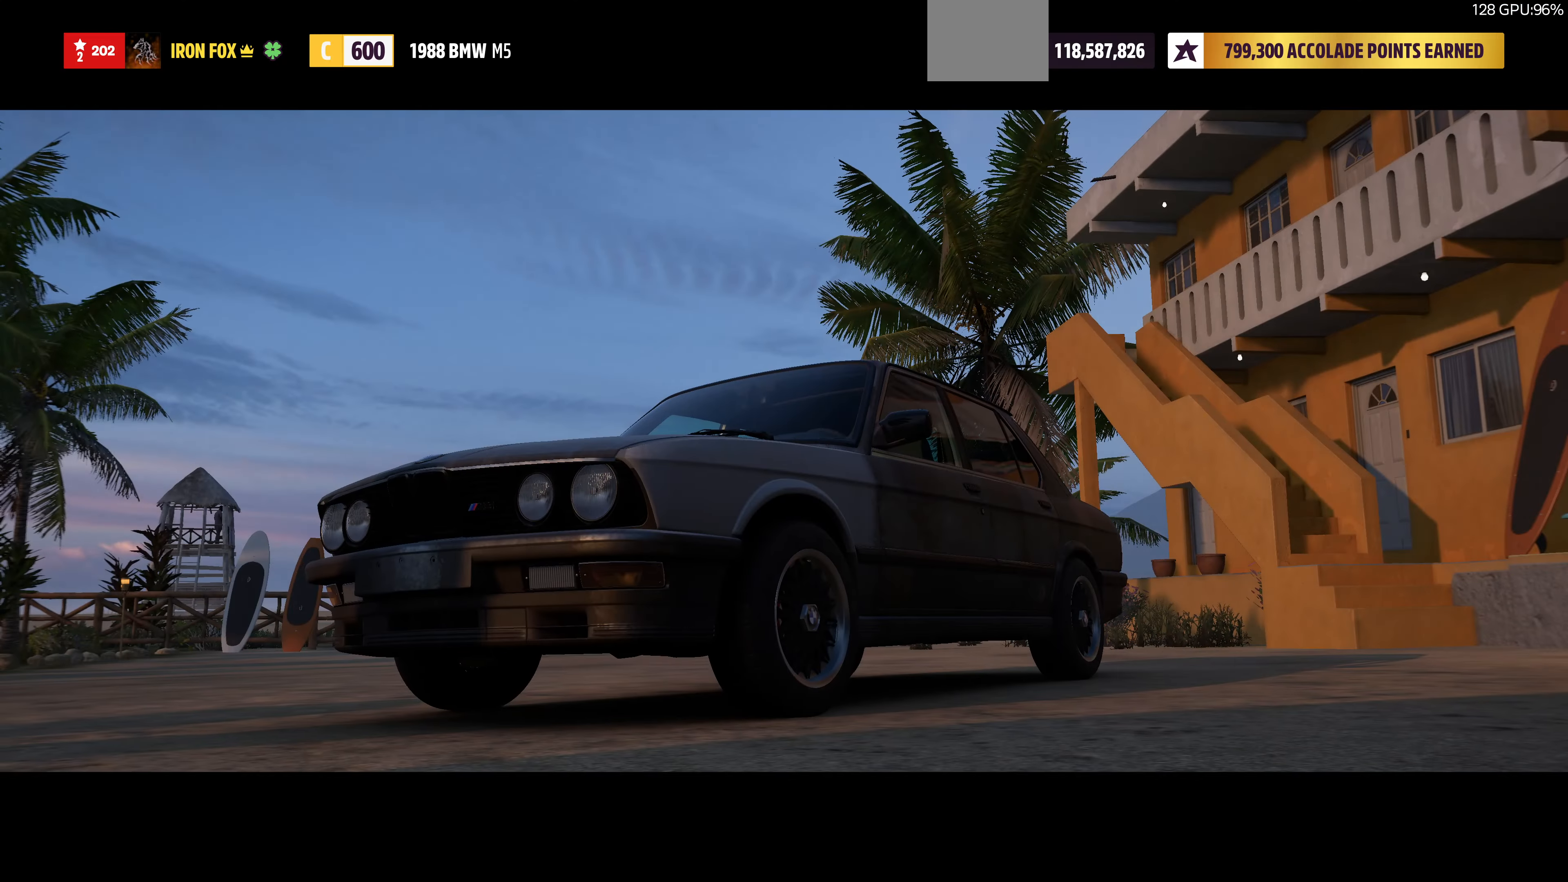
{"buttons": [], "left_stick": "center", "right_stick": "center", "events": []}
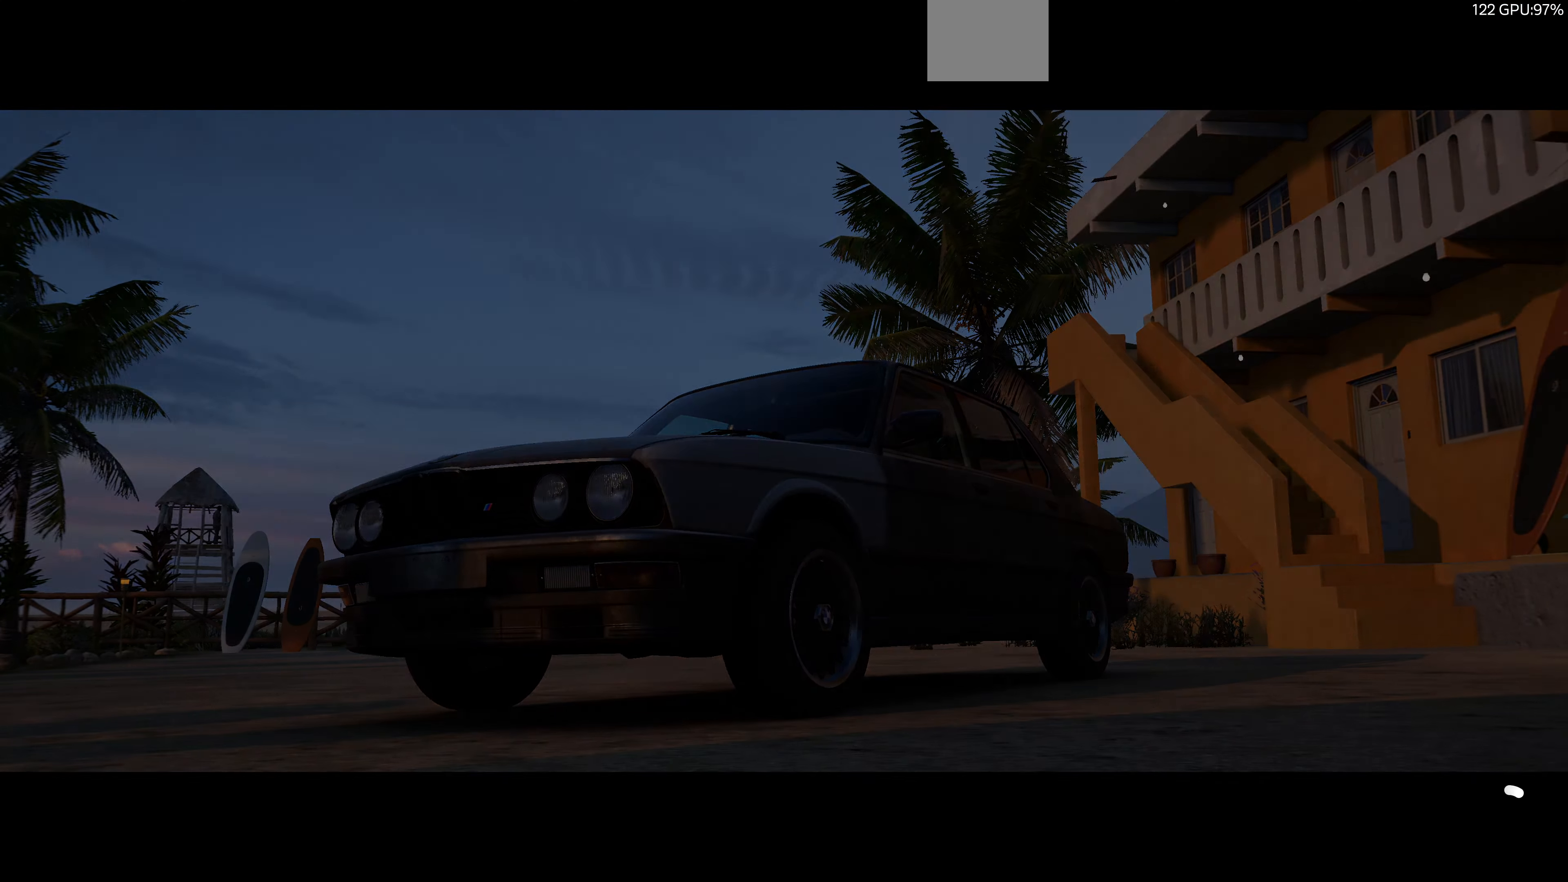
{"buttons": ["R2"], "left_stick": "center", "right_stick": "center", "events": [[400, "R2", "down"]]}
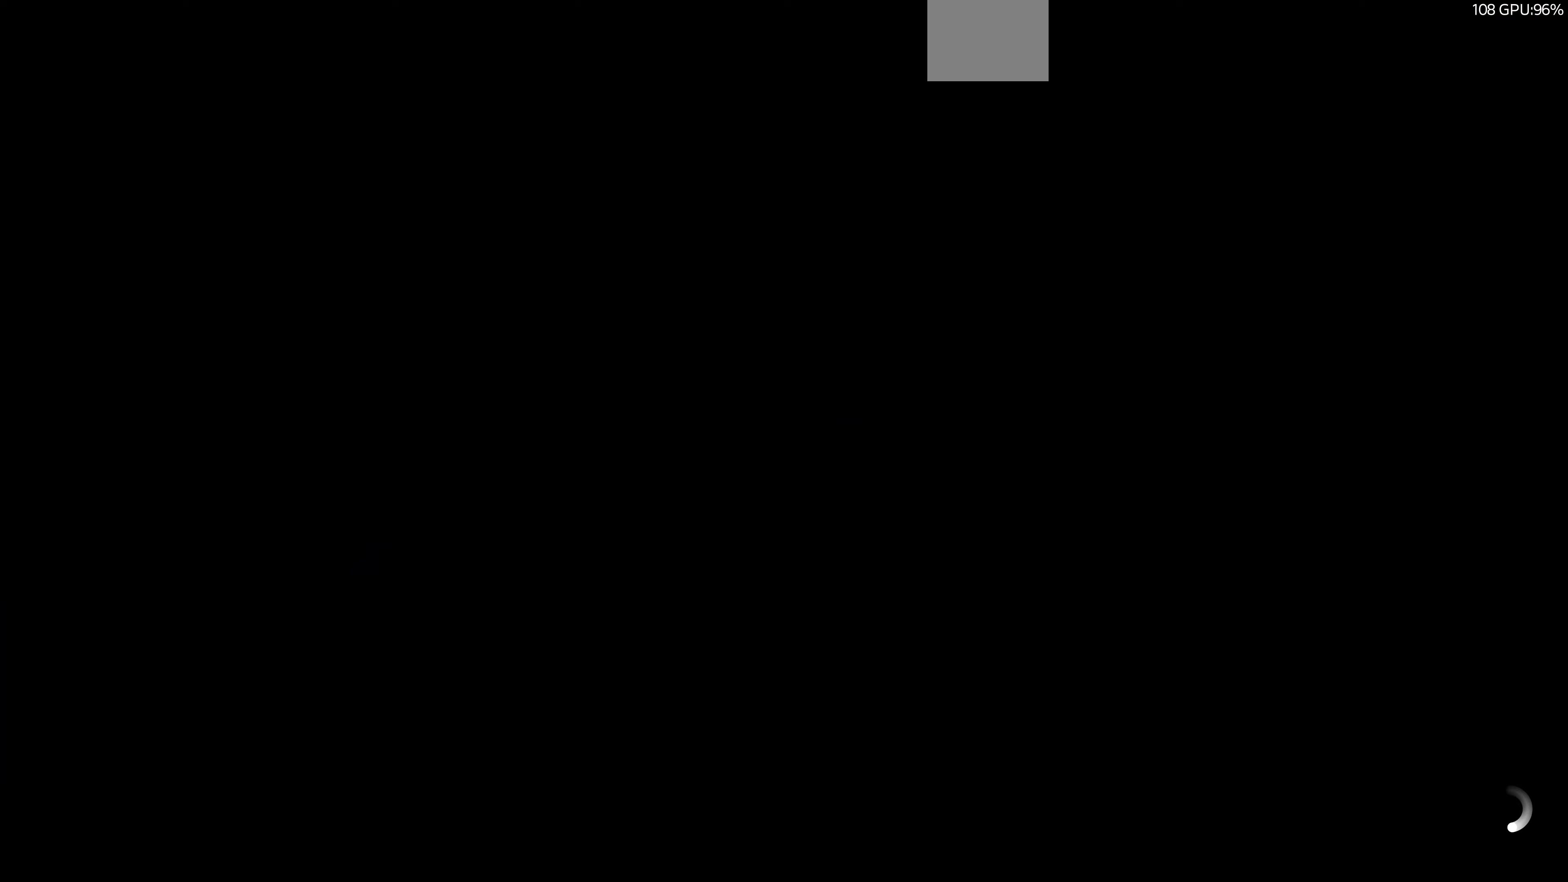
{"buttons": [], "left_stick": "center", "right_stick": "center", "events": [[500, "R2", "up"]]}
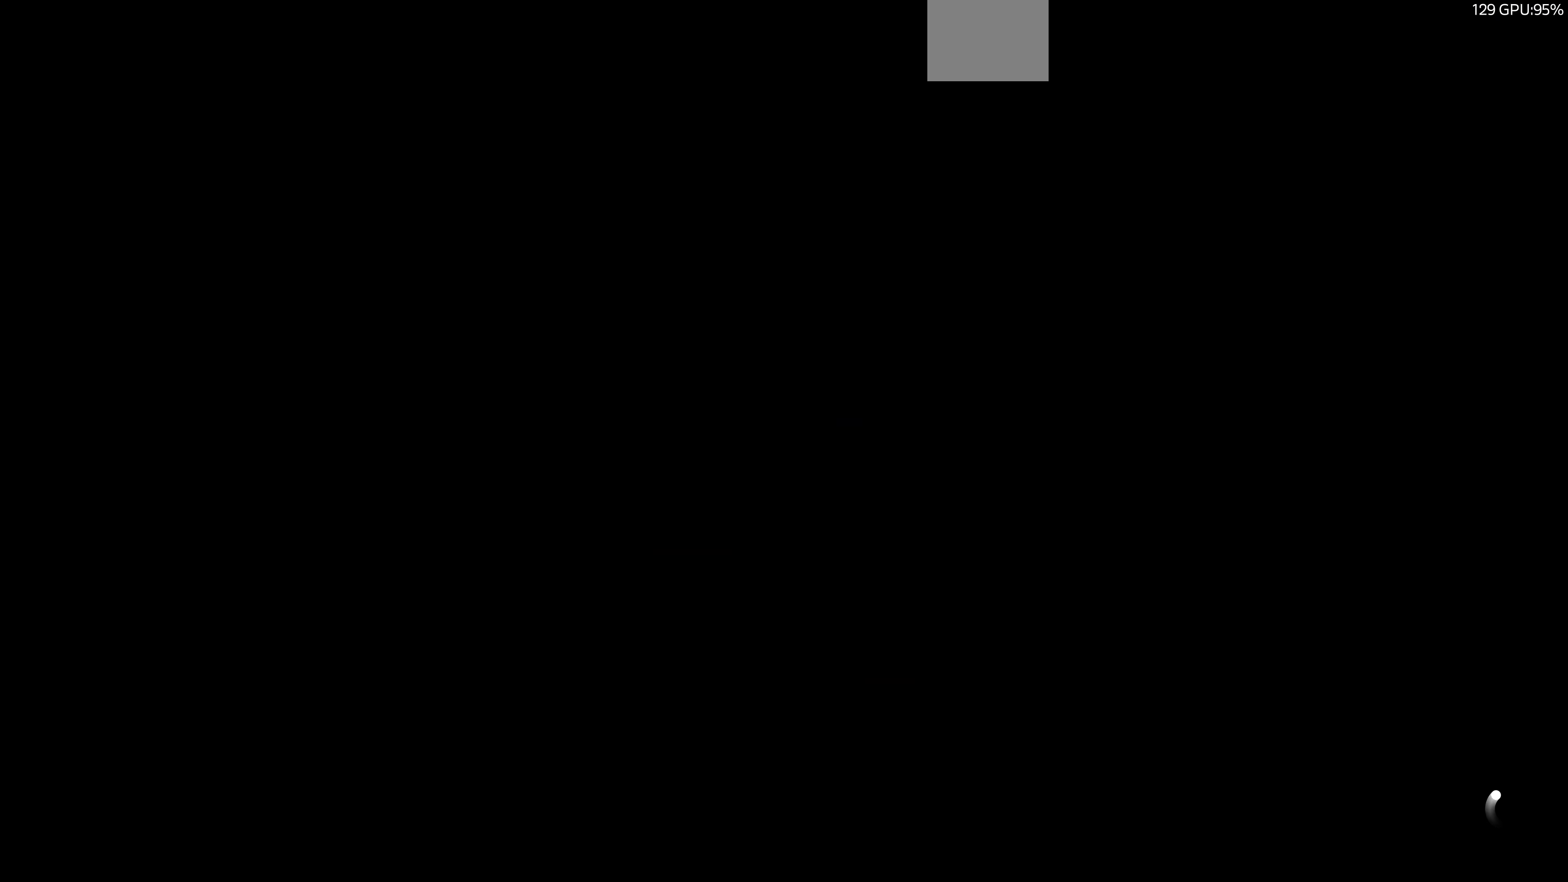
{"buttons": [], "left_stick": "center", "right_stick": "center", "events": []}
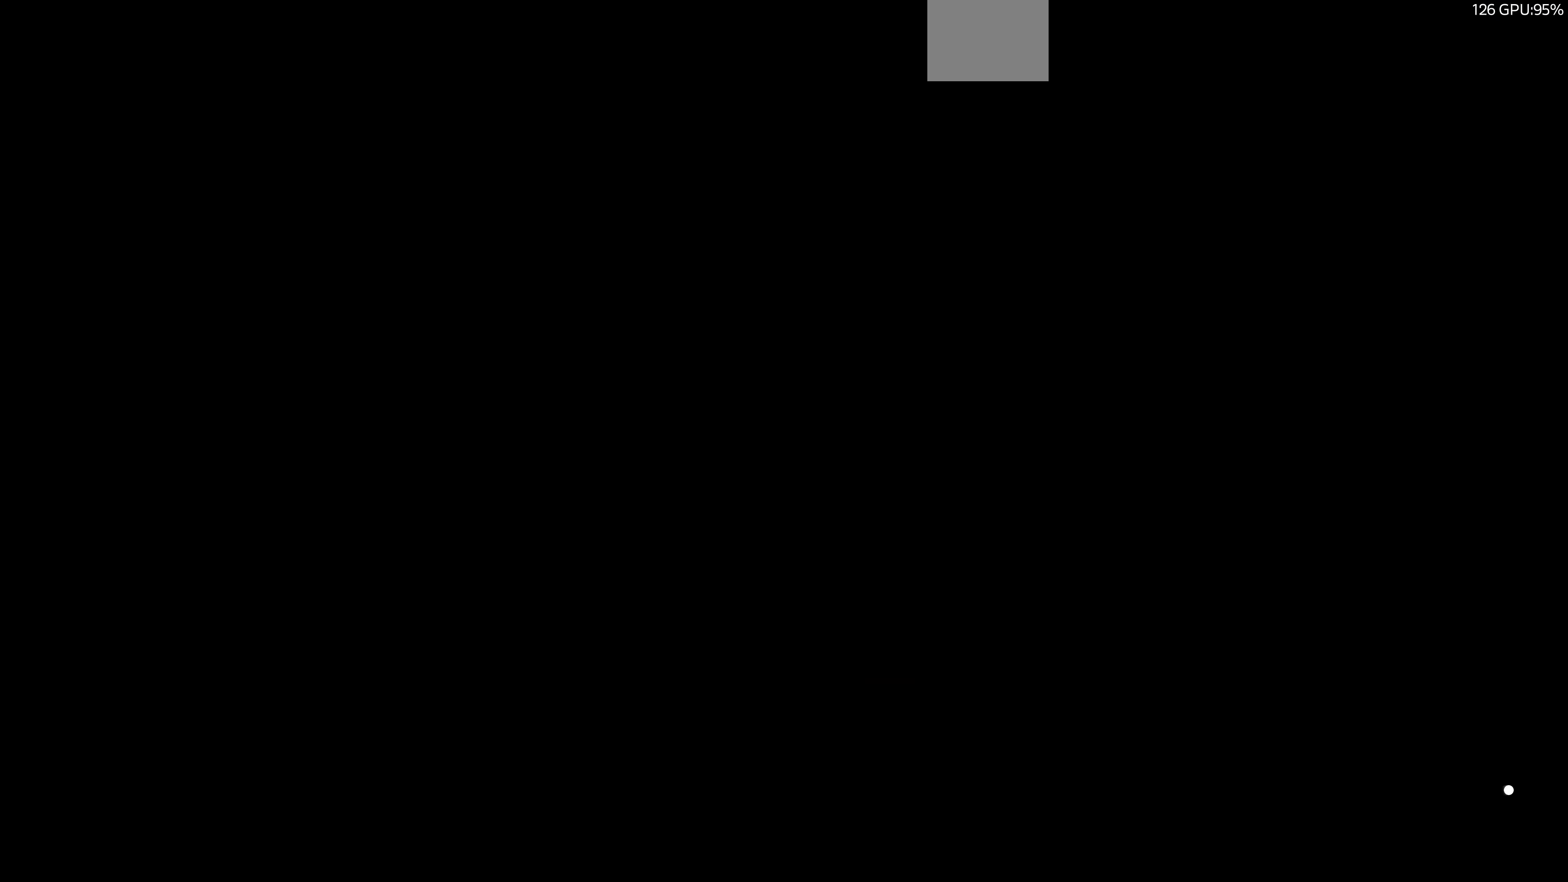
{"buttons": [], "left_stick": "center", "right_stick": "center", "events": []}
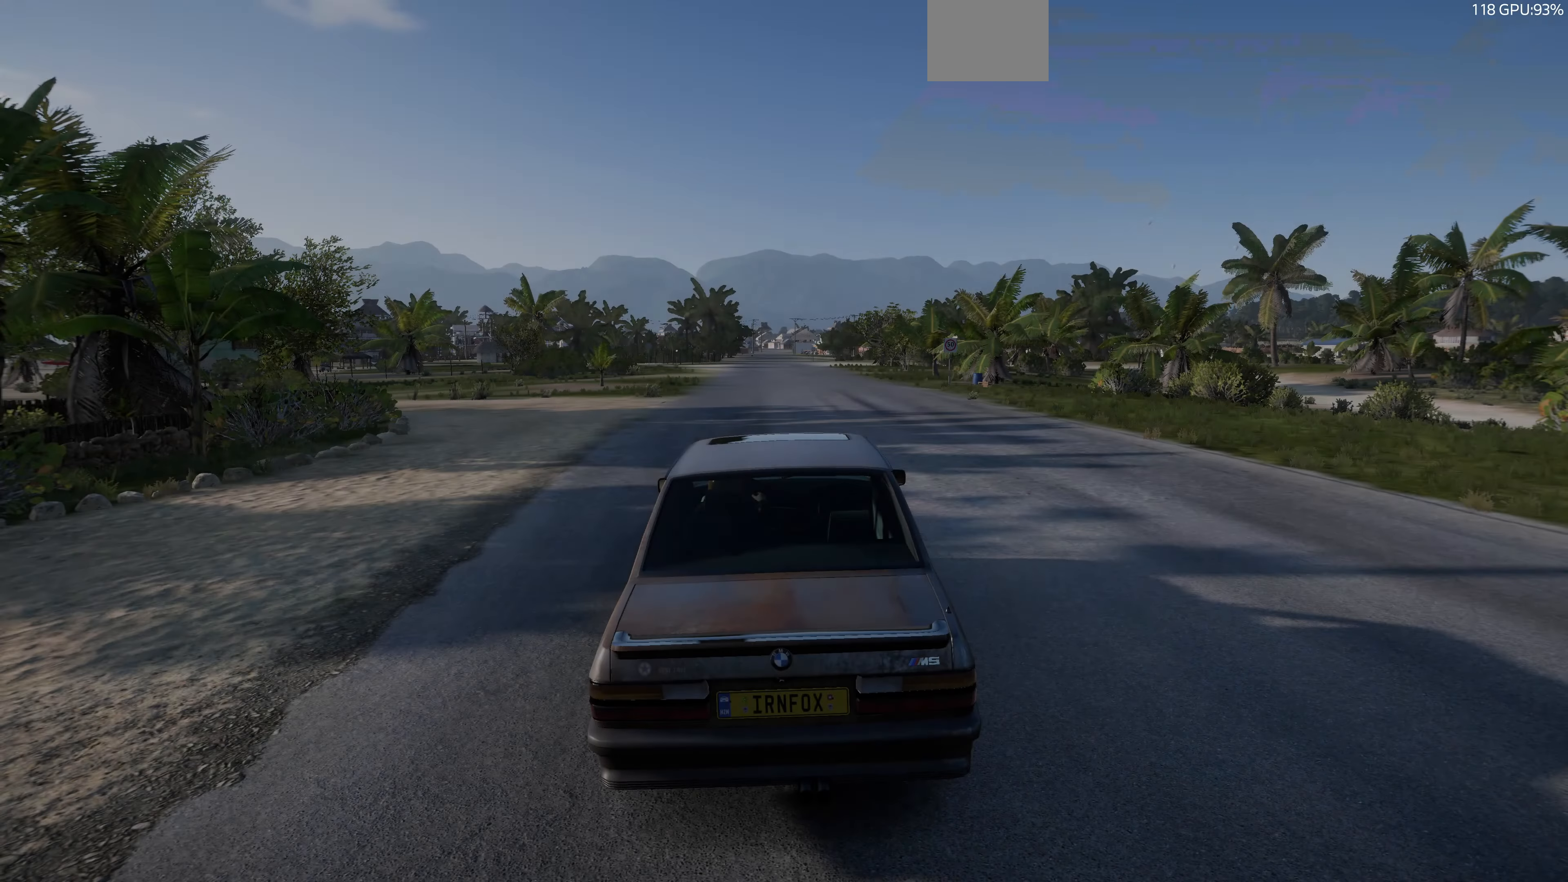
{"buttons": [], "left_stick": "center", "right_stick": "up-right", "events": [[67, "R2", "down"], [433, "right_stick", "up-right"], [500, "R2", "up"]]}
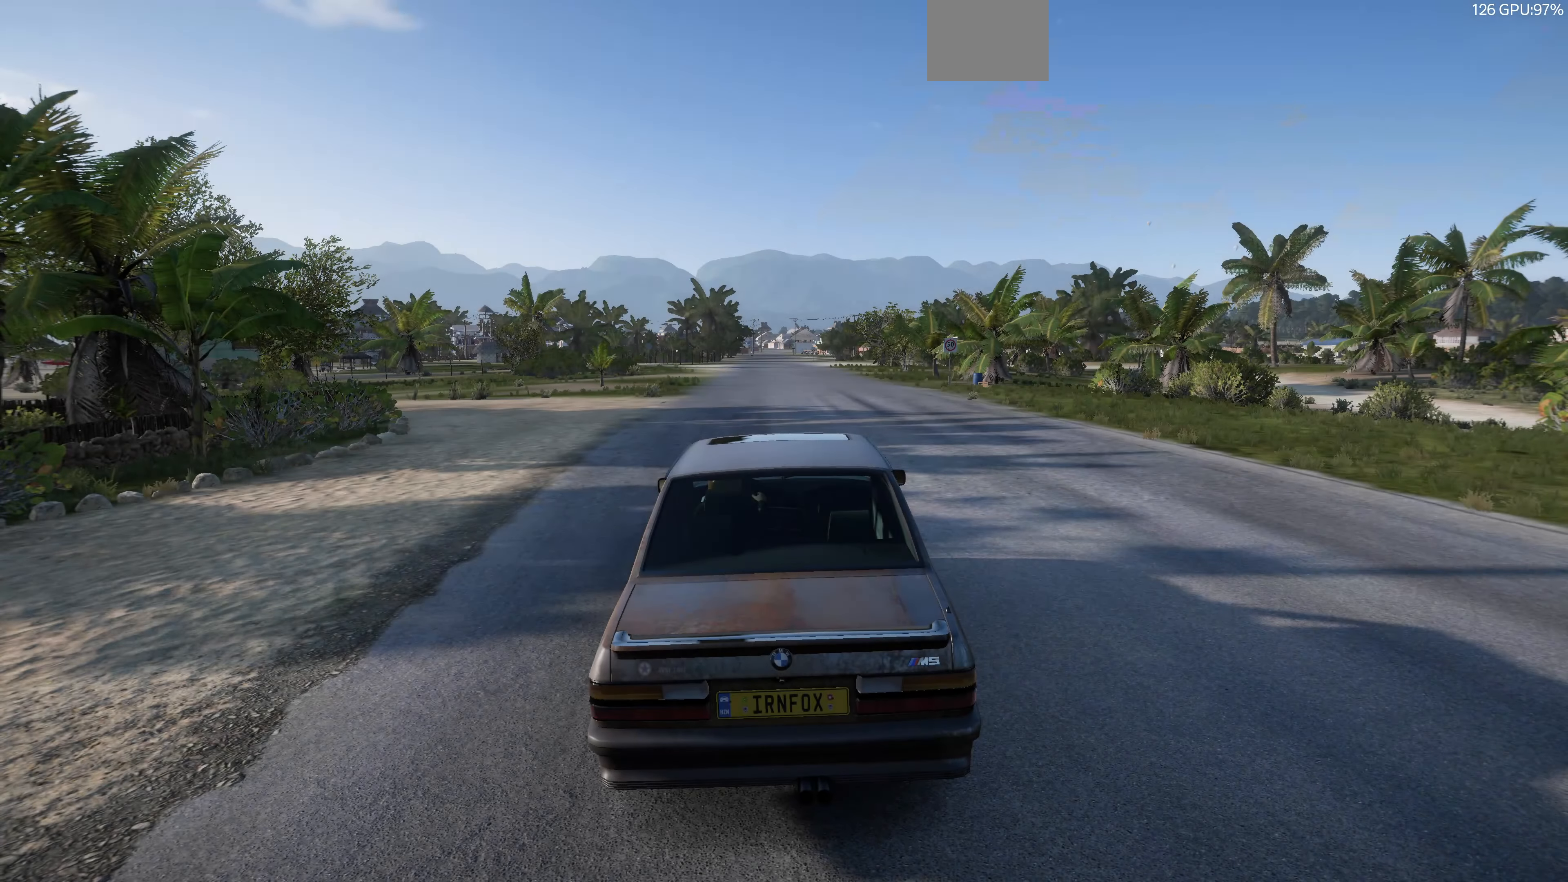
{"buttons": [], "left_stick": "center", "right_stick": "up-right", "events": []}
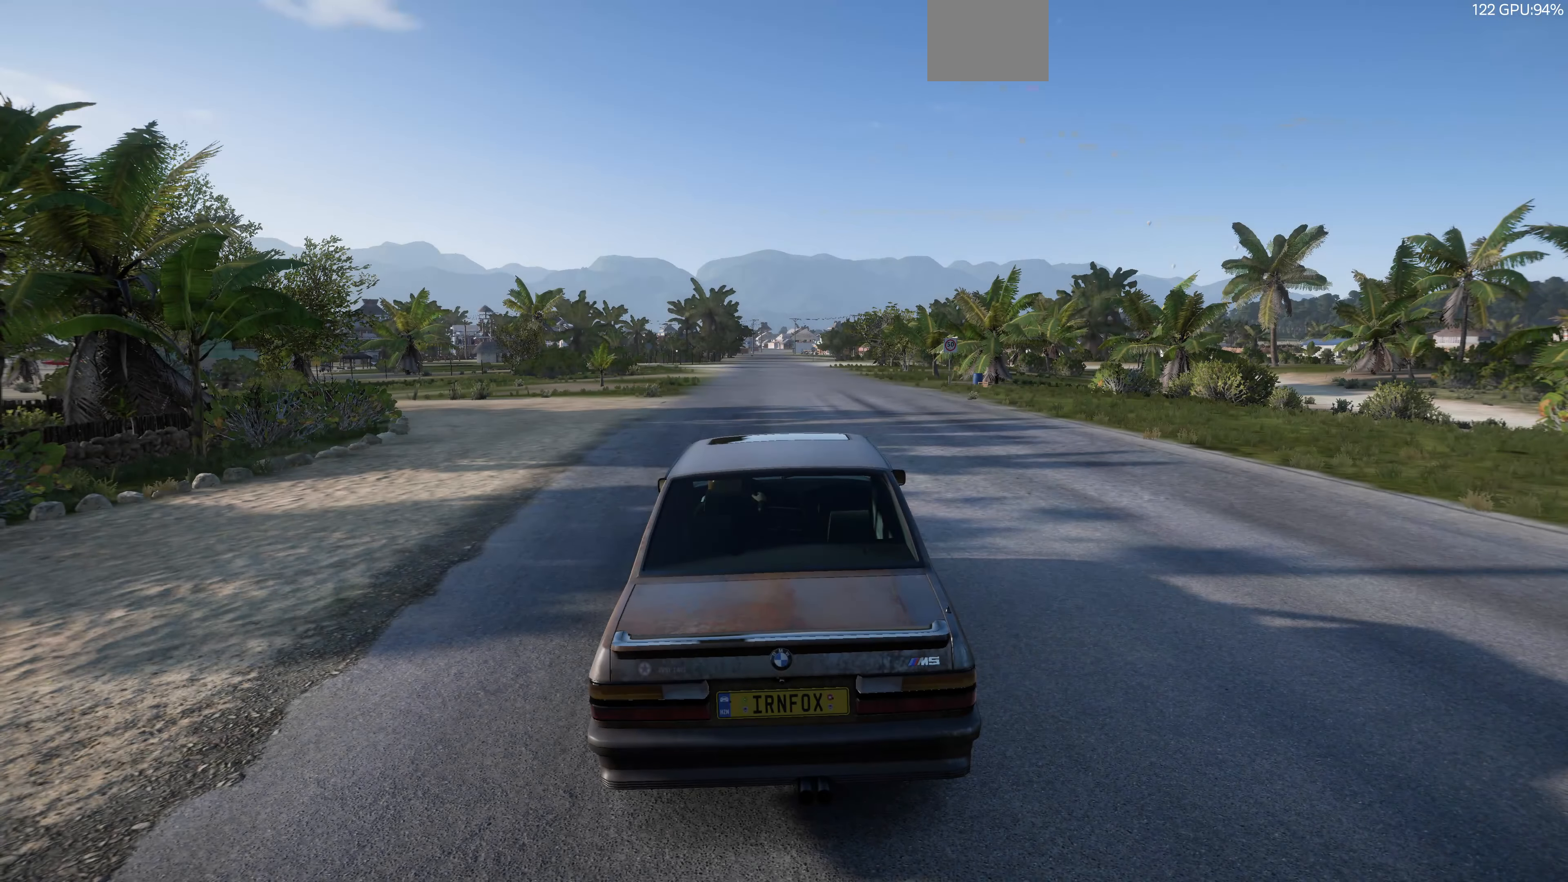
{"buttons": [], "left_stick": "center", "right_stick": "up-left", "events": [[267, "right_stick", "up-left"]]}
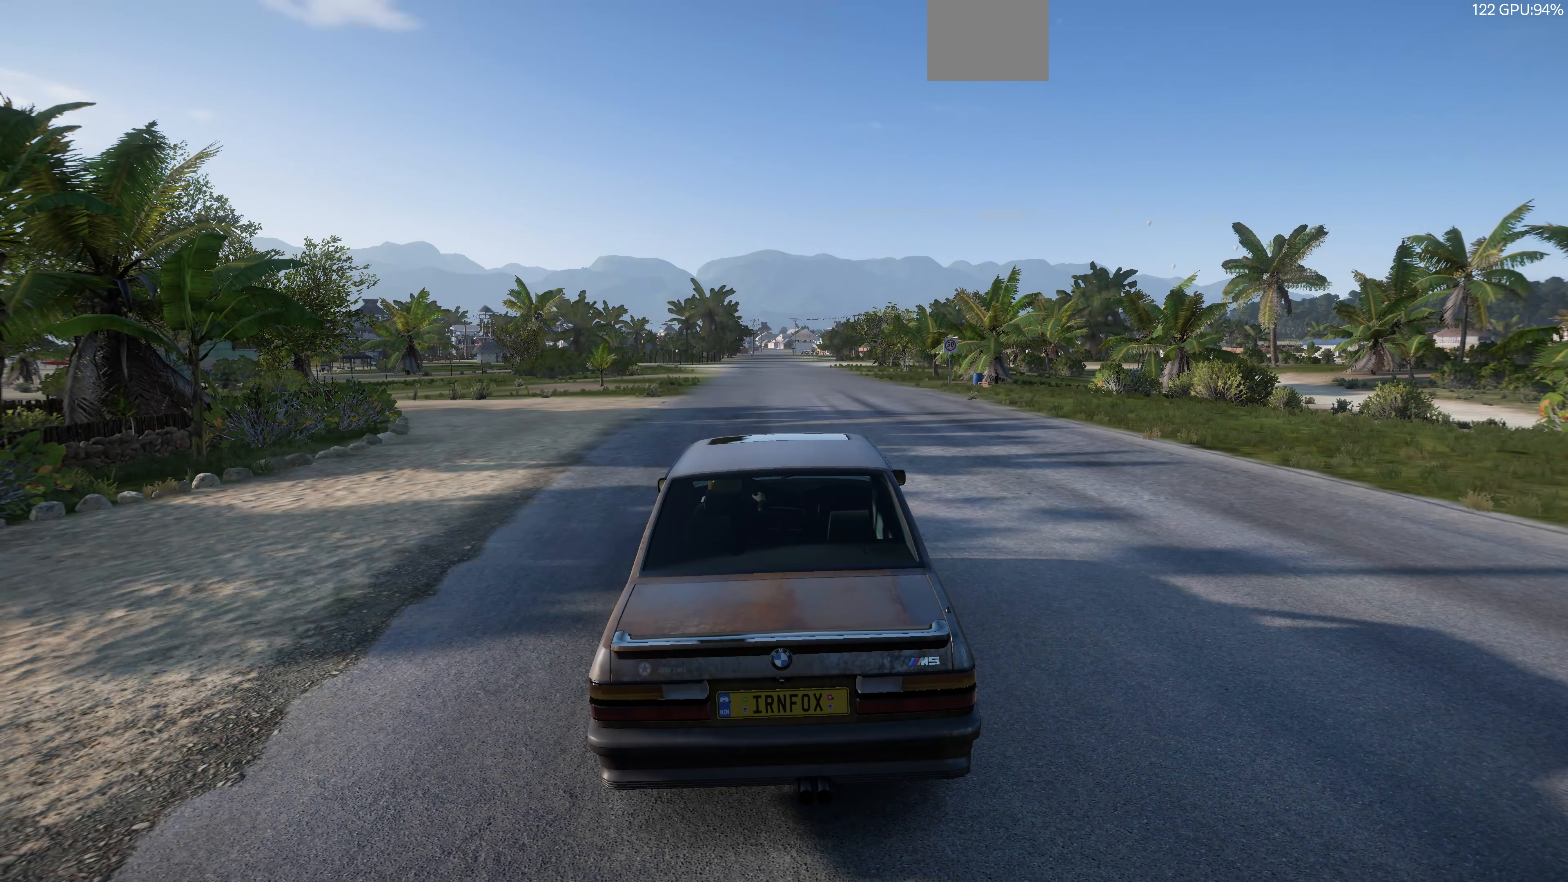
{"buttons": [], "left_stick": "center", "right_stick": "up-left", "events": []}
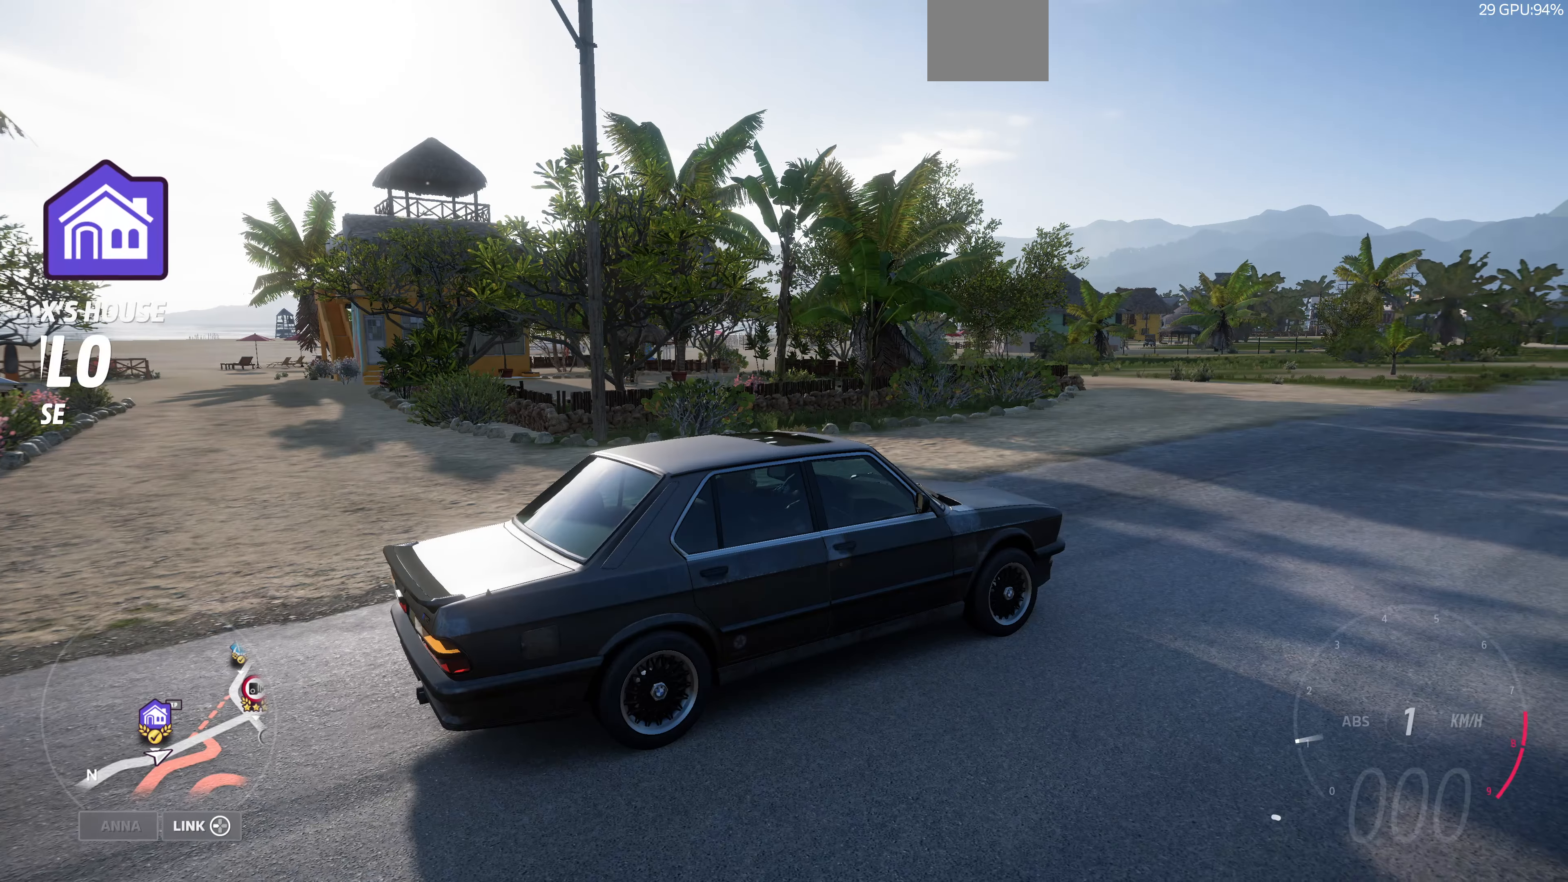
{"buttons": [], "left_stick": "center", "right_stick": "up-right", "events": [[233, "right_stick", "up-right"]]}
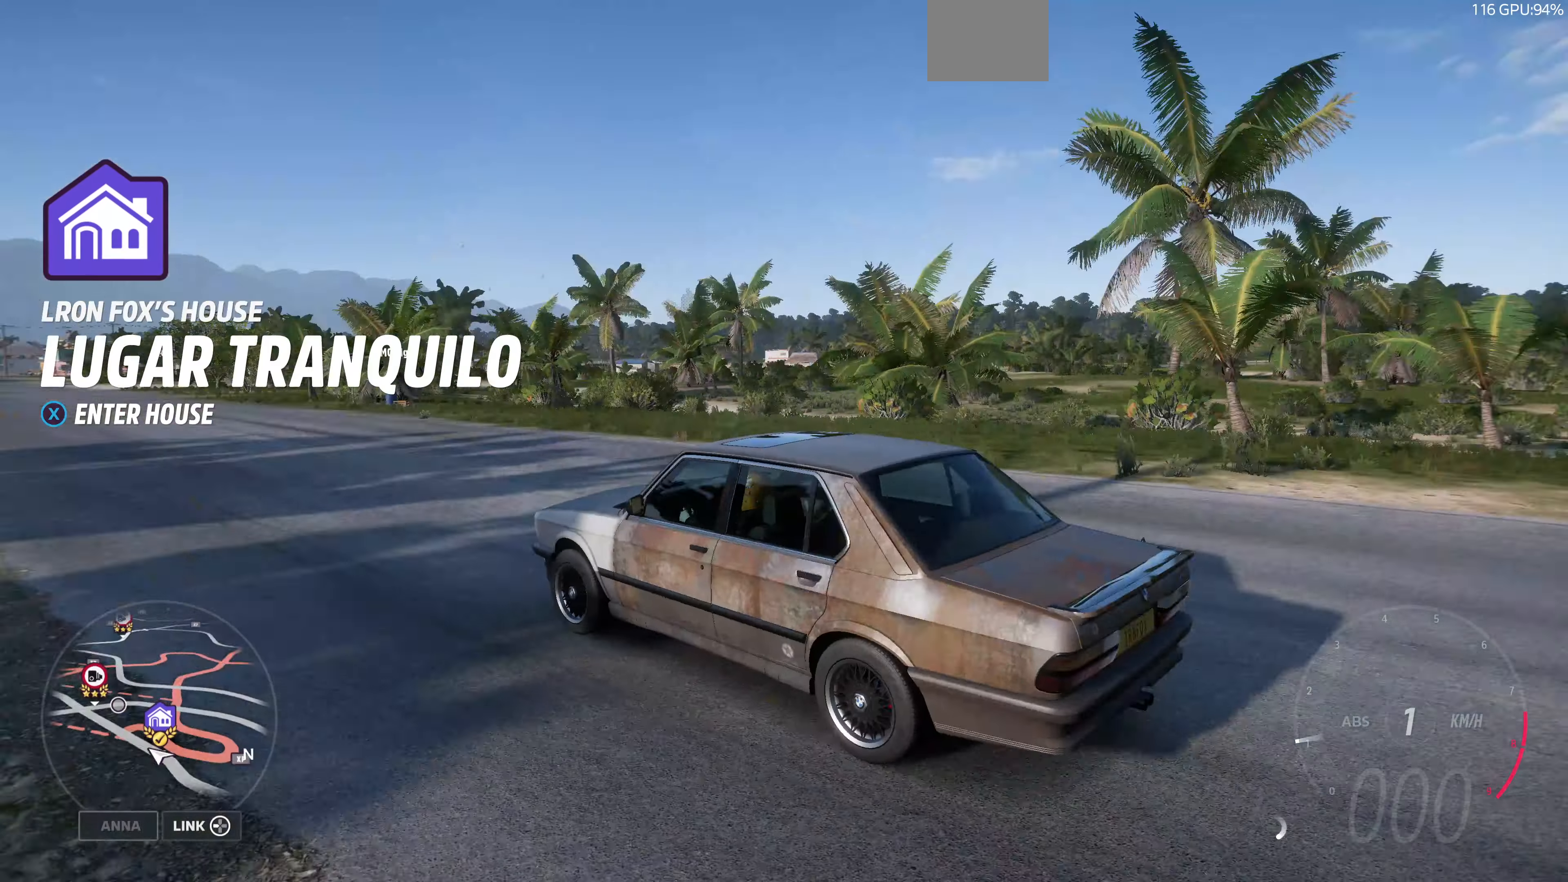
{"buttons": ["R2"], "left_stick": "center", "right_stick": "up-right", "events": [[300, "R2", "down"]]}
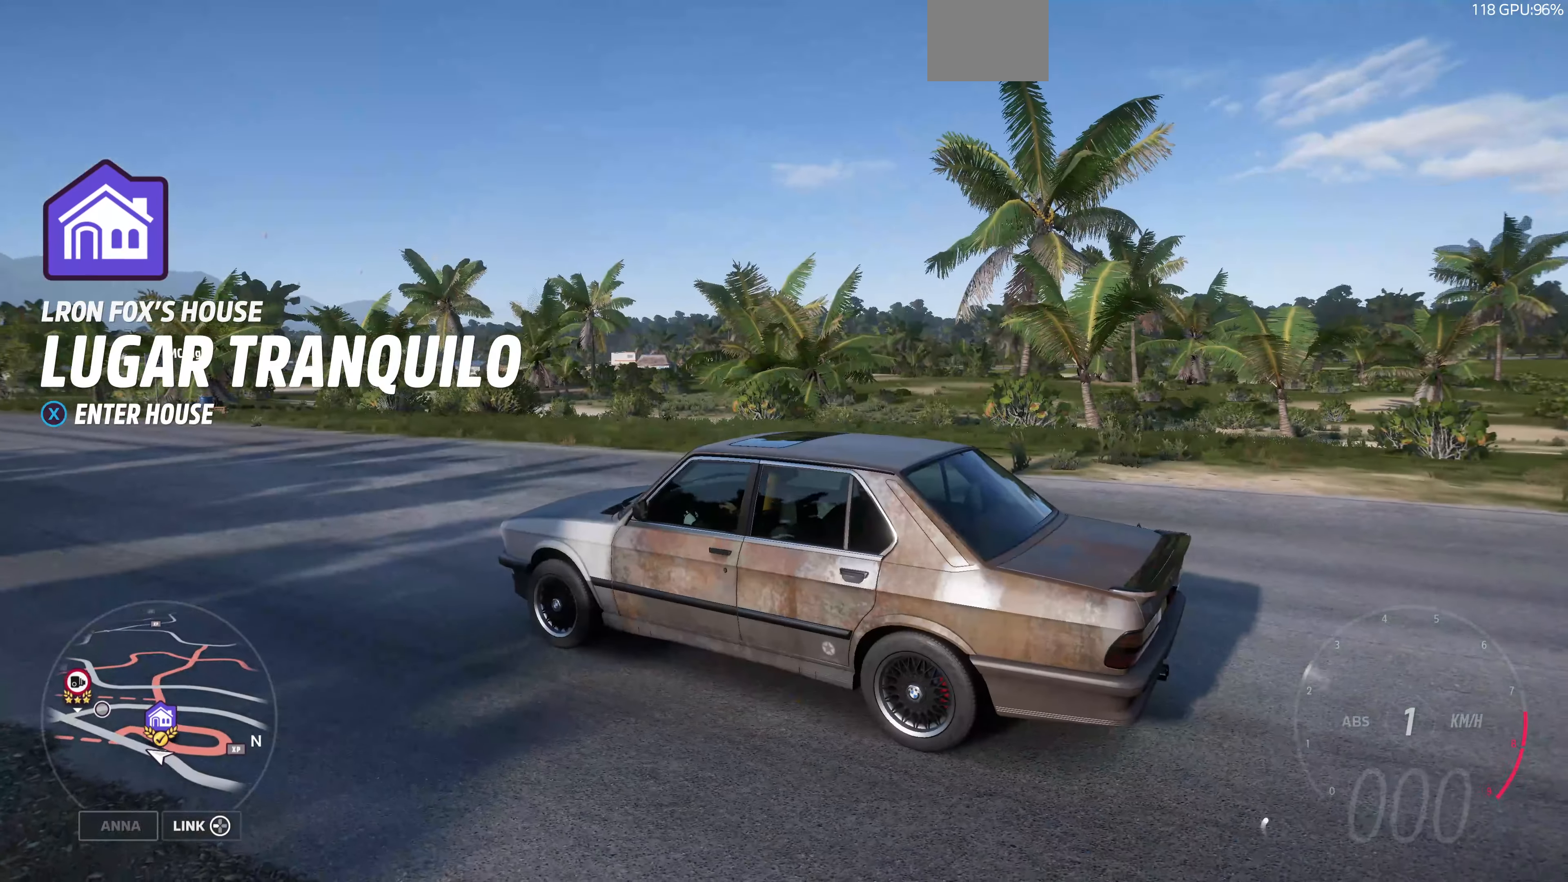
{"buttons": ["R2"], "left_stick": "center", "right_stick": "up-right", "events": []}
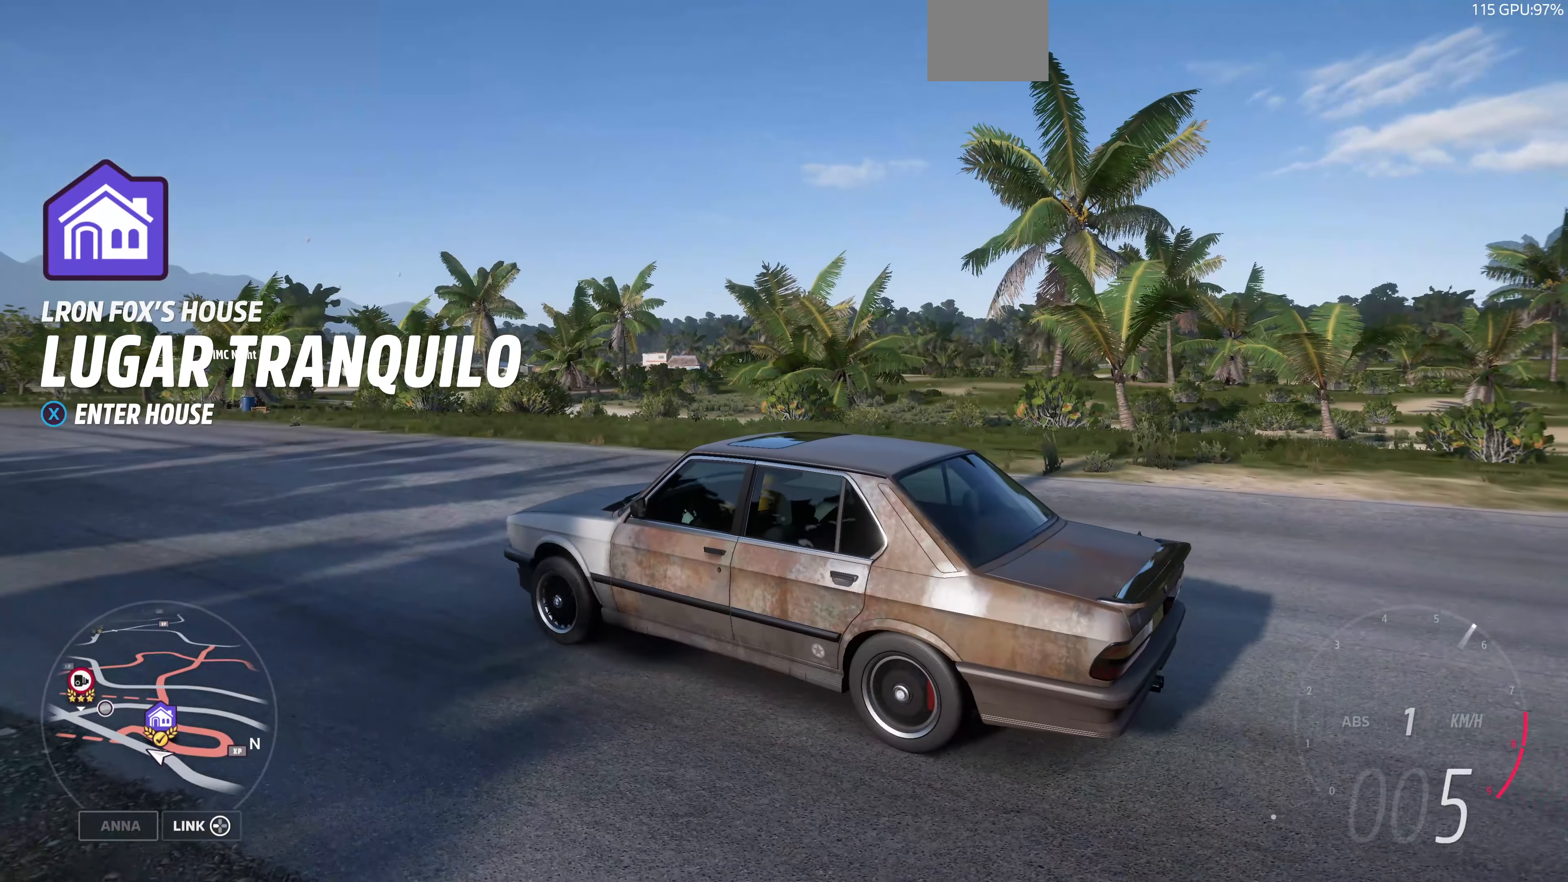
{"buttons": ["R2"], "left_stick": "center", "right_stick": "up-right", "events": []}